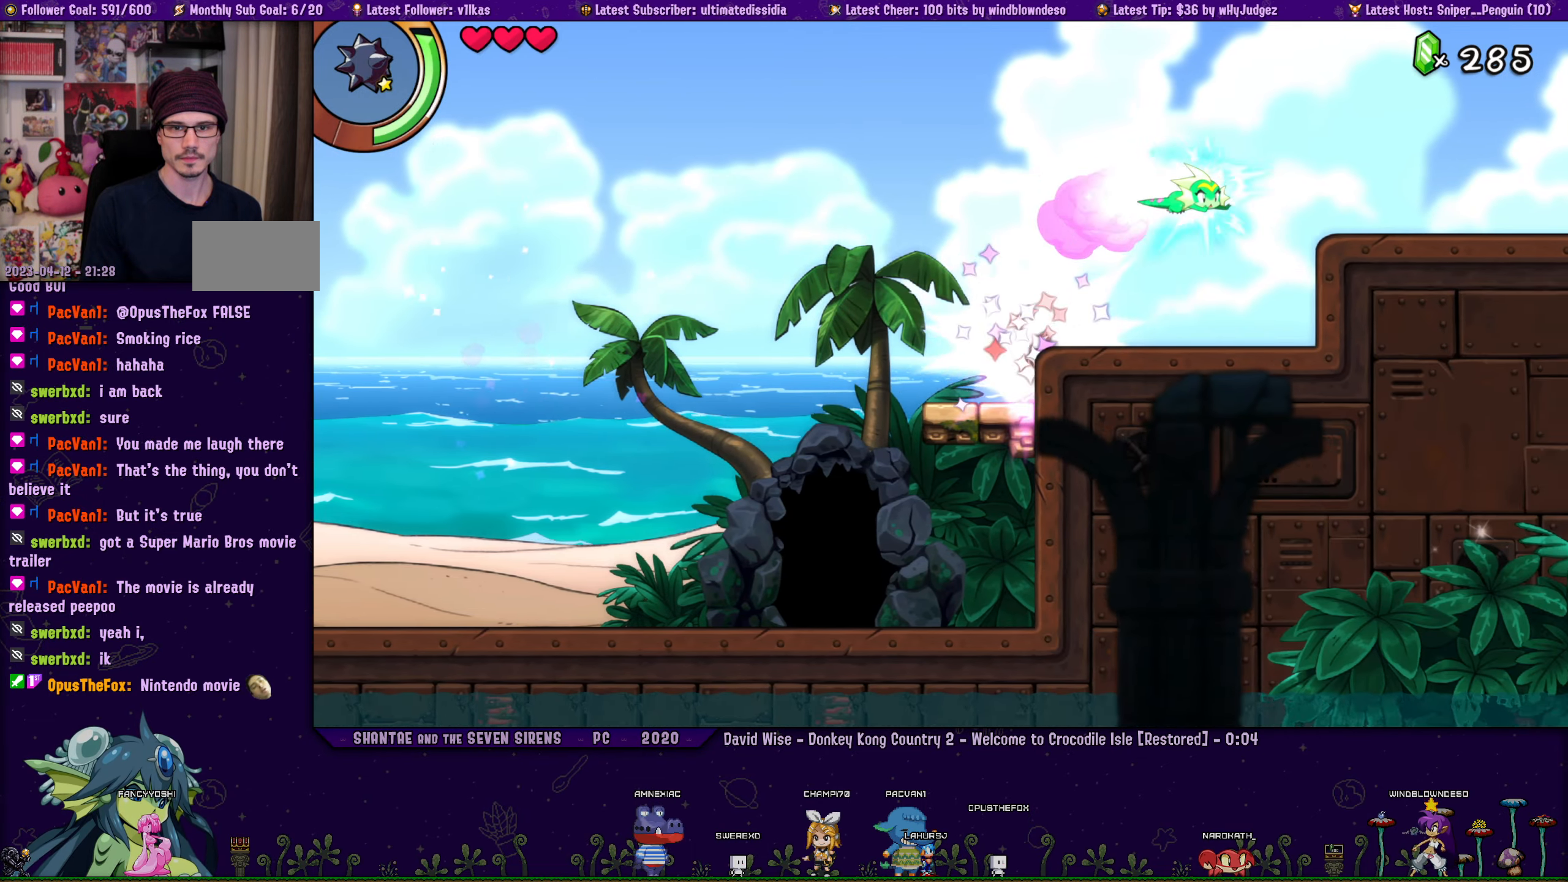
Gameplay with a controller (PlayStation layout); each line is a JSON object with the inputs held at the frame after it. "events" lists button and stick changes between this image and that frame as [ms after this image, input, new state], when the widget could be followed in between. Not read: L2 R2.
{"buttons": ["R1", "DPAD_RIGHT"], "left_stick": "center", "right_stick": "center", "events": [[166, "CROSS", "up"], [266, "DPAD_UP", "up"], [300, "R1", "up"], [400, "R1", "down"]]}
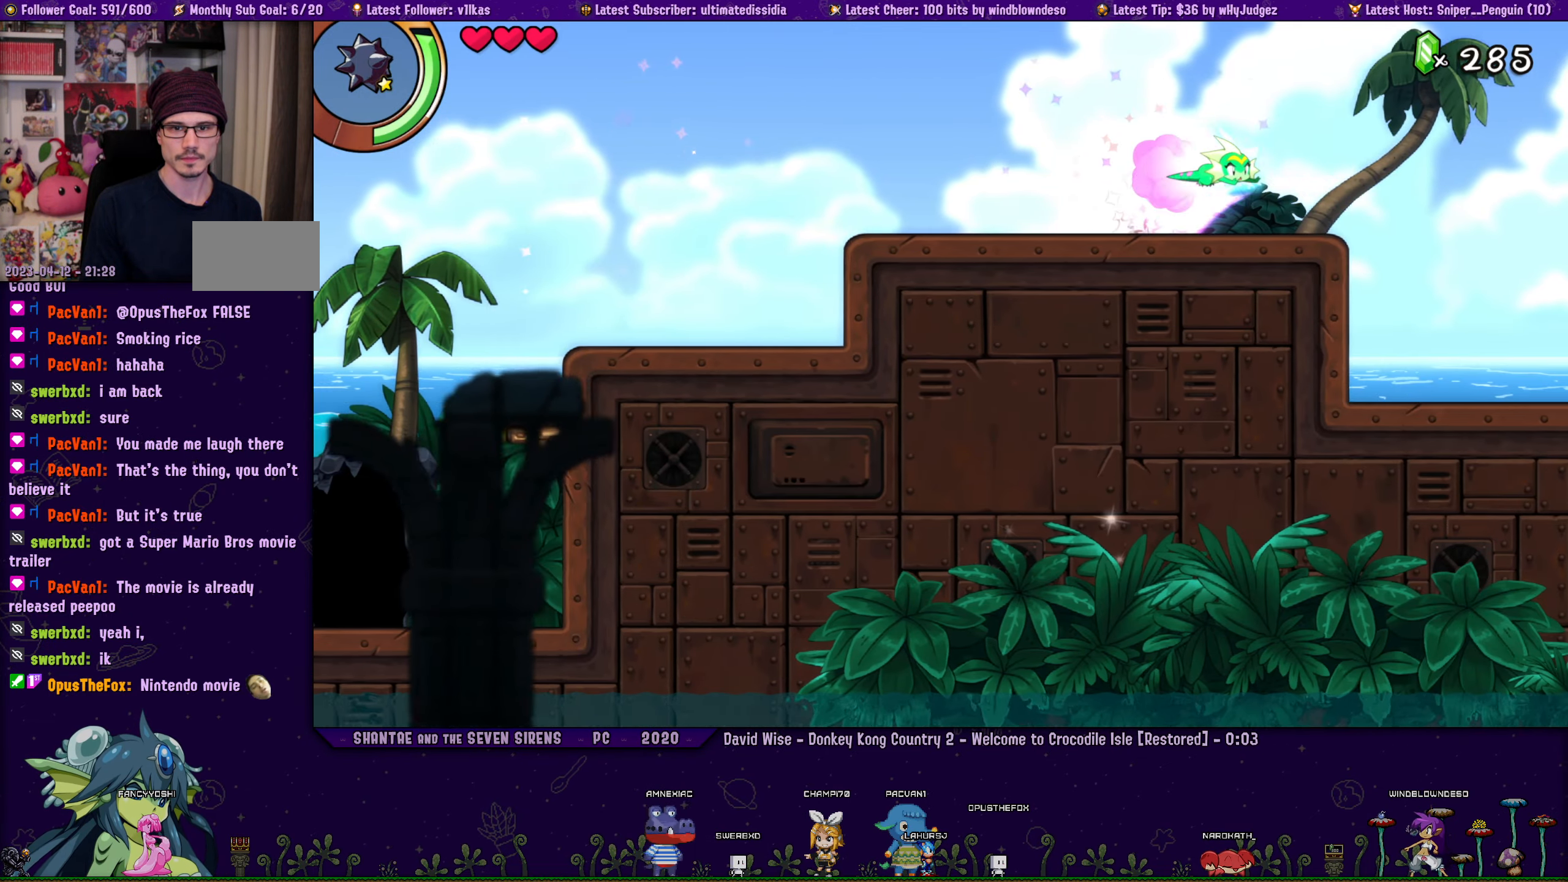
{"buttons": ["DPAD_RIGHT"], "left_stick": "center", "right_stick": "center", "events": [[366, "R1", "up"]]}
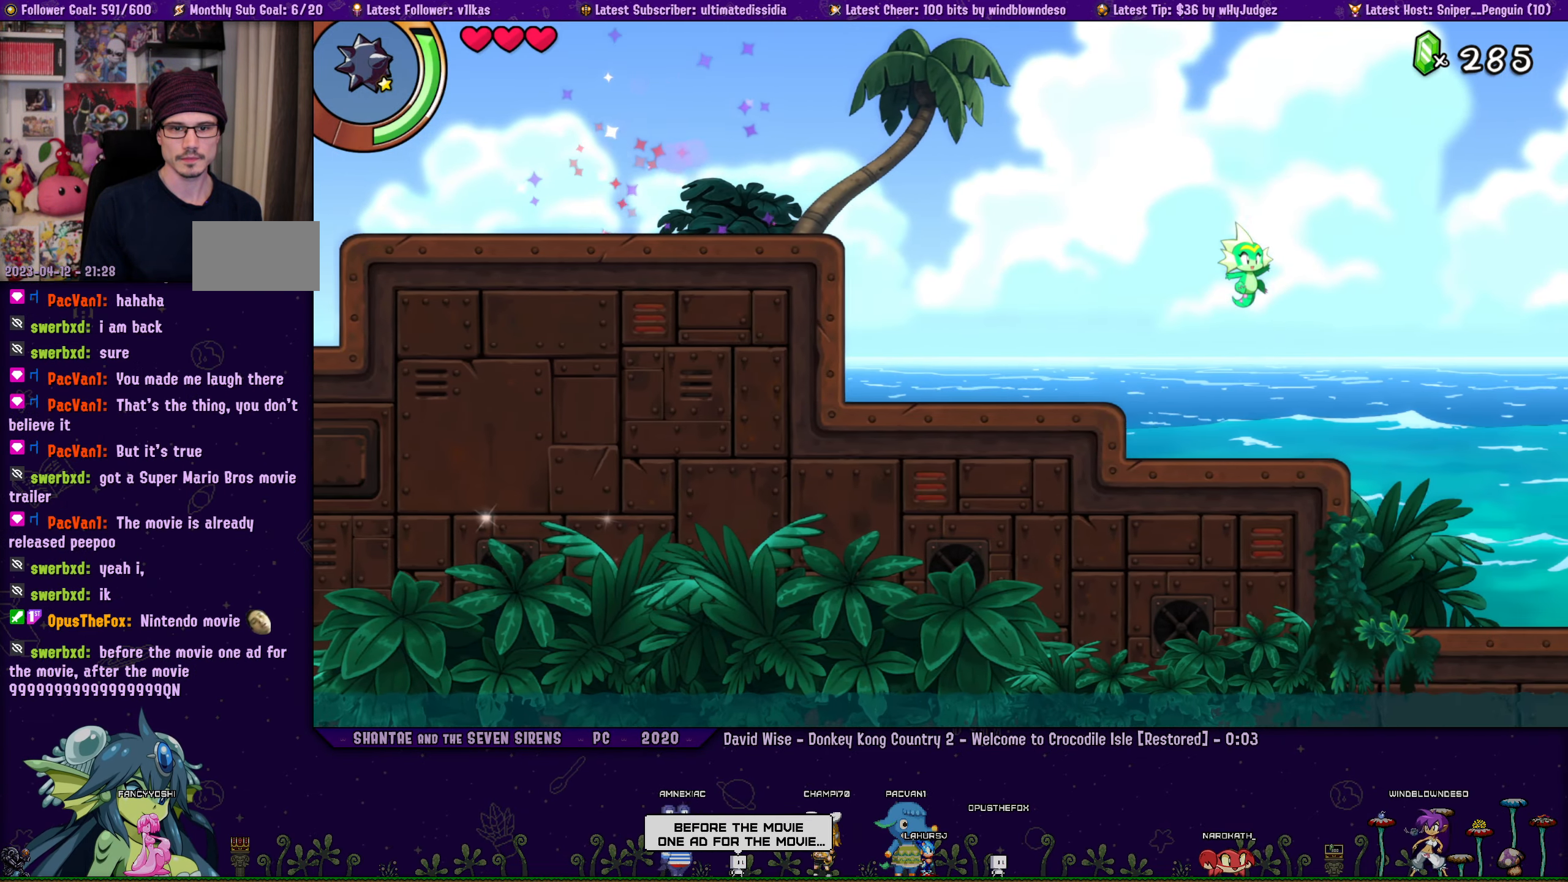
{"buttons": ["R1", "DPAD_RIGHT"], "left_stick": "center", "right_stick": "center", "events": [[150, "R1", "down"]]}
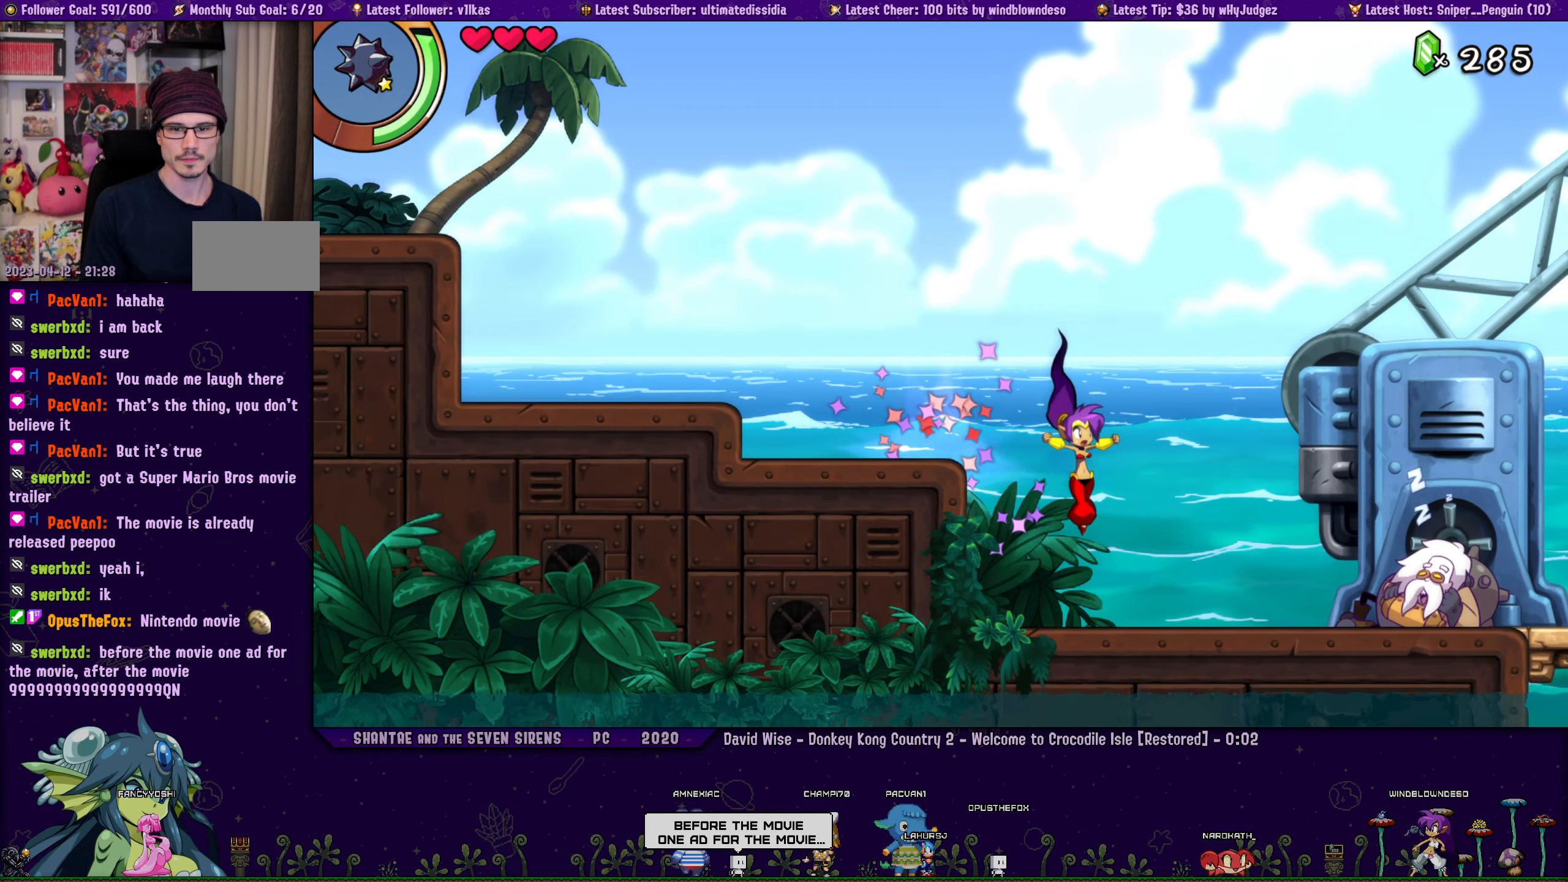
{"buttons": ["R1", "DPAD_RIGHT"], "left_stick": "center", "right_stick": "center", "events": [[66, "R1", "up"], [166, "R1", "down"]]}
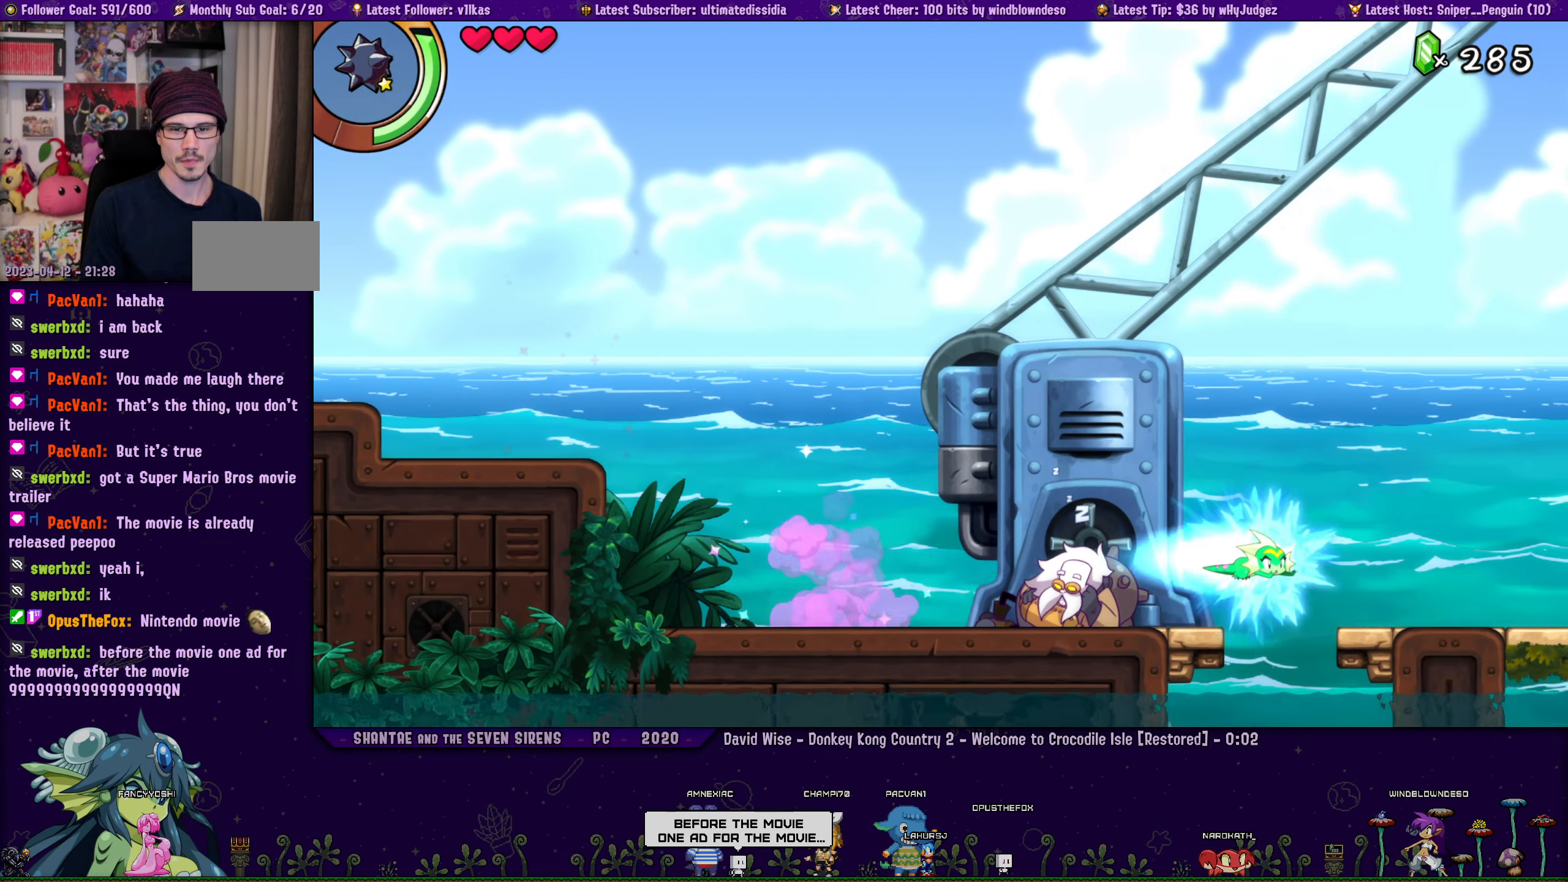
{"buttons": ["DPAD_RIGHT"], "left_stick": "center", "right_stick": "center", "events": [[50, "R1", "up"], [200, "R1", "down"], [400, "R1", "up"]]}
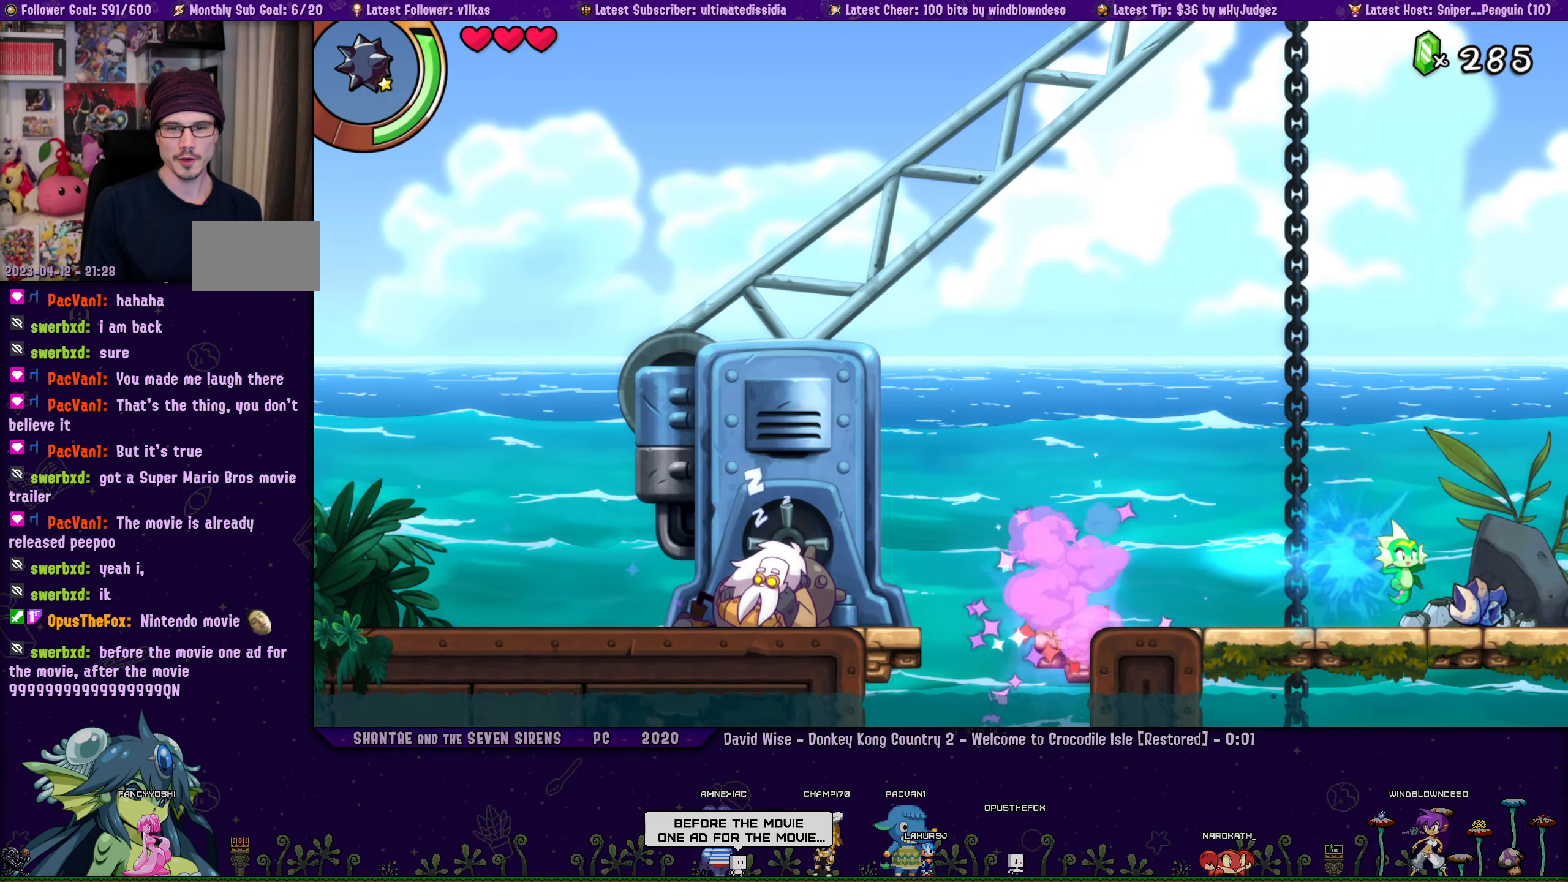
{"buttons": [], "left_stick": "center", "right_stick": "center", "events": [[200, "DPAD_RIGHT", "up"]]}
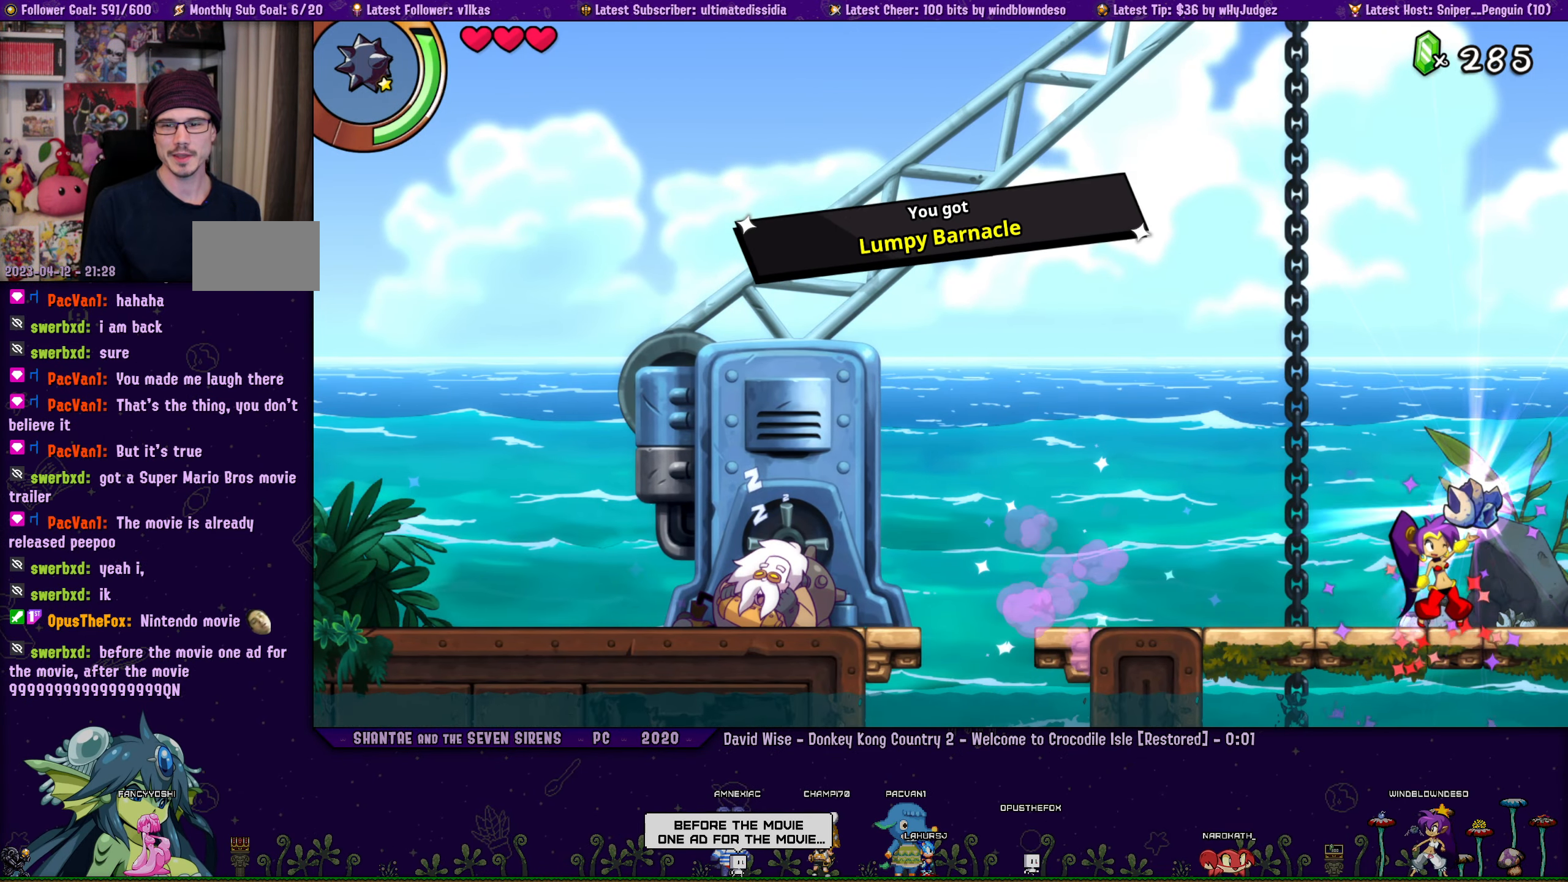
{"buttons": [], "left_stick": "center", "right_stick": "center", "events": []}
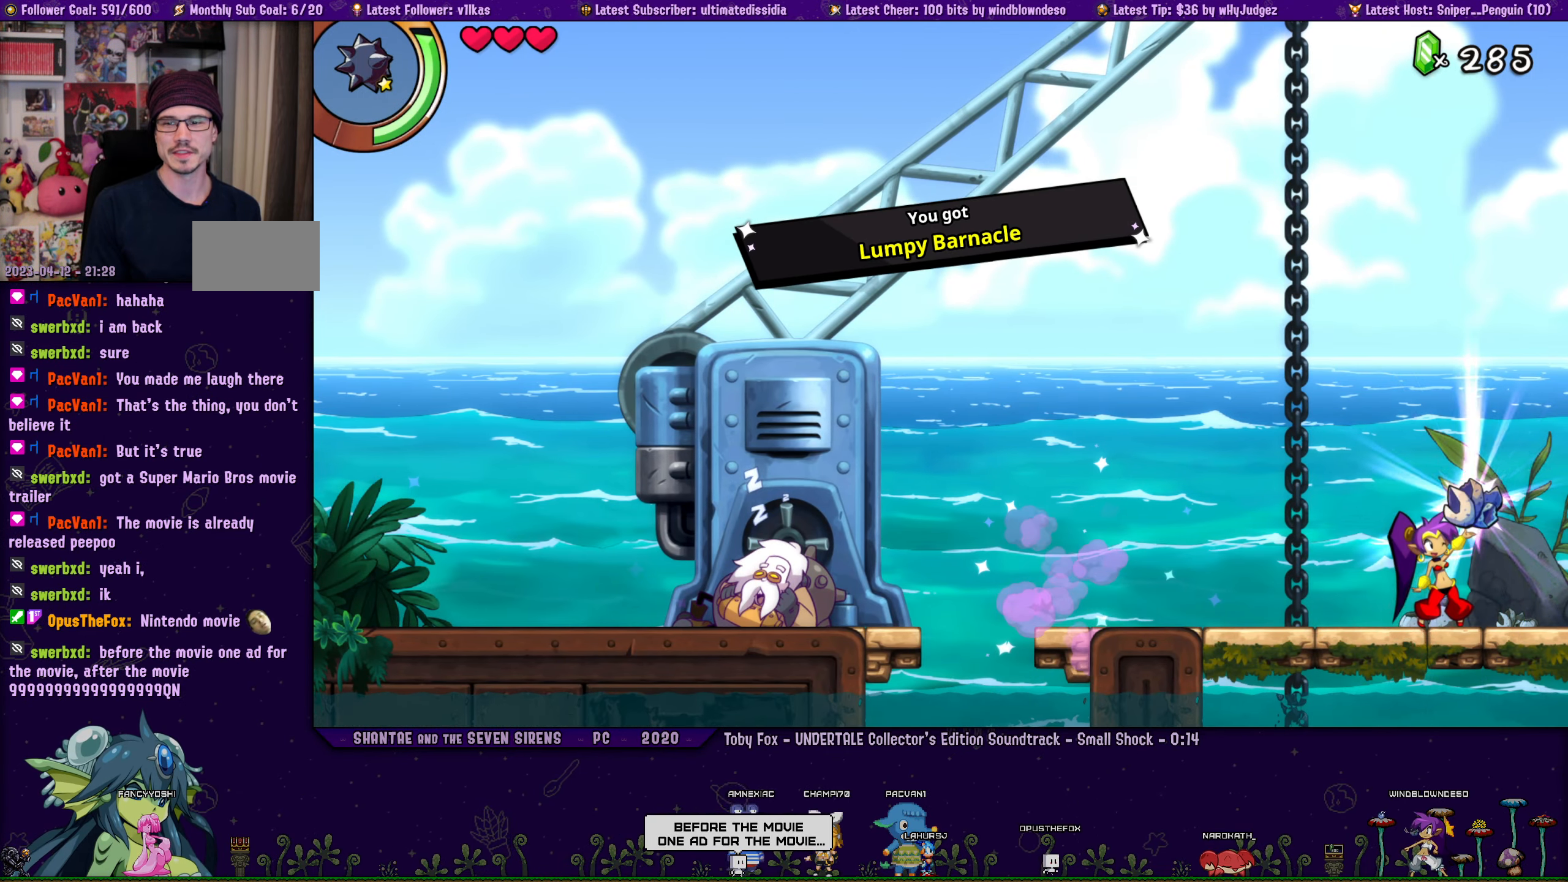
{"buttons": [], "left_stick": "center", "right_stick": "center", "events": []}
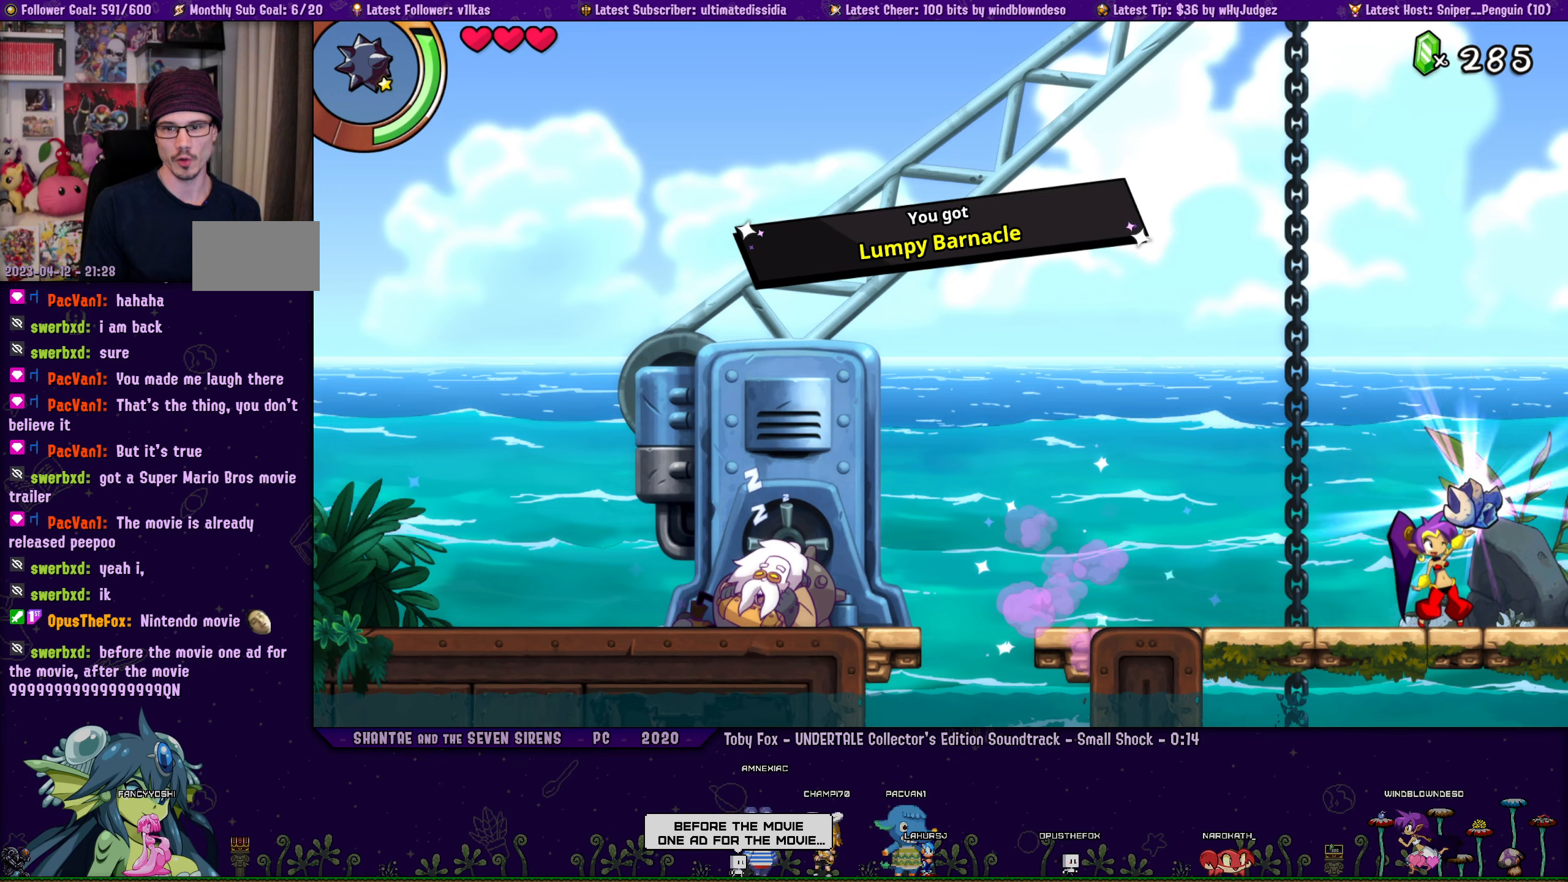
{"buttons": ["DPAD_LEFT"], "left_stick": "center", "right_stick": "center", "events": [[333, "DPAD_LEFT", "down"]]}
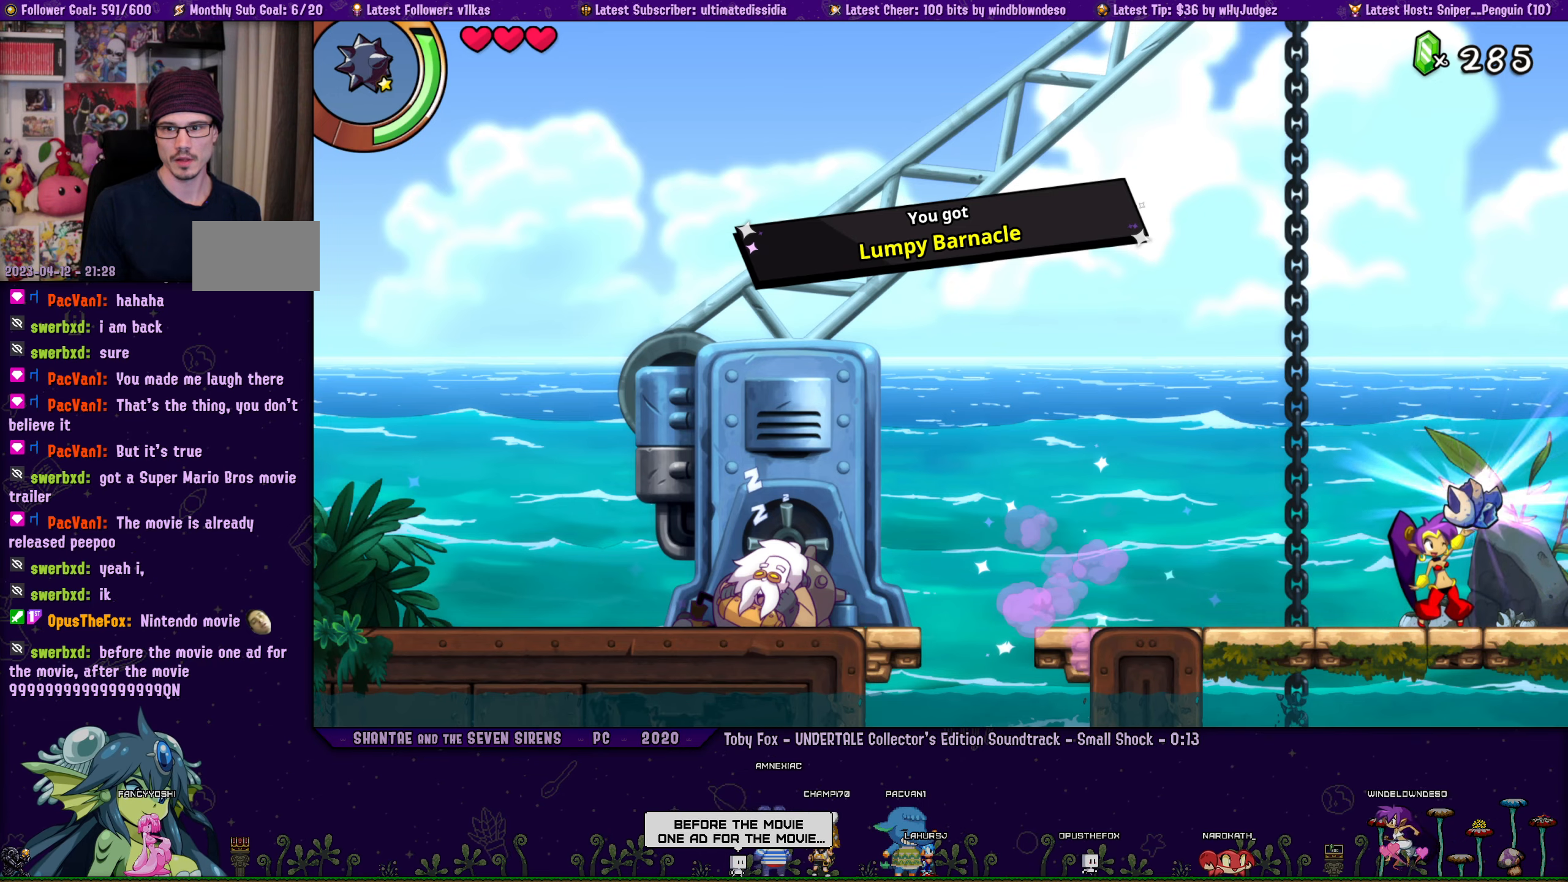
{"buttons": [], "left_stick": "center", "right_stick": "center", "events": [[300, "DPAD_LEFT", "up"]]}
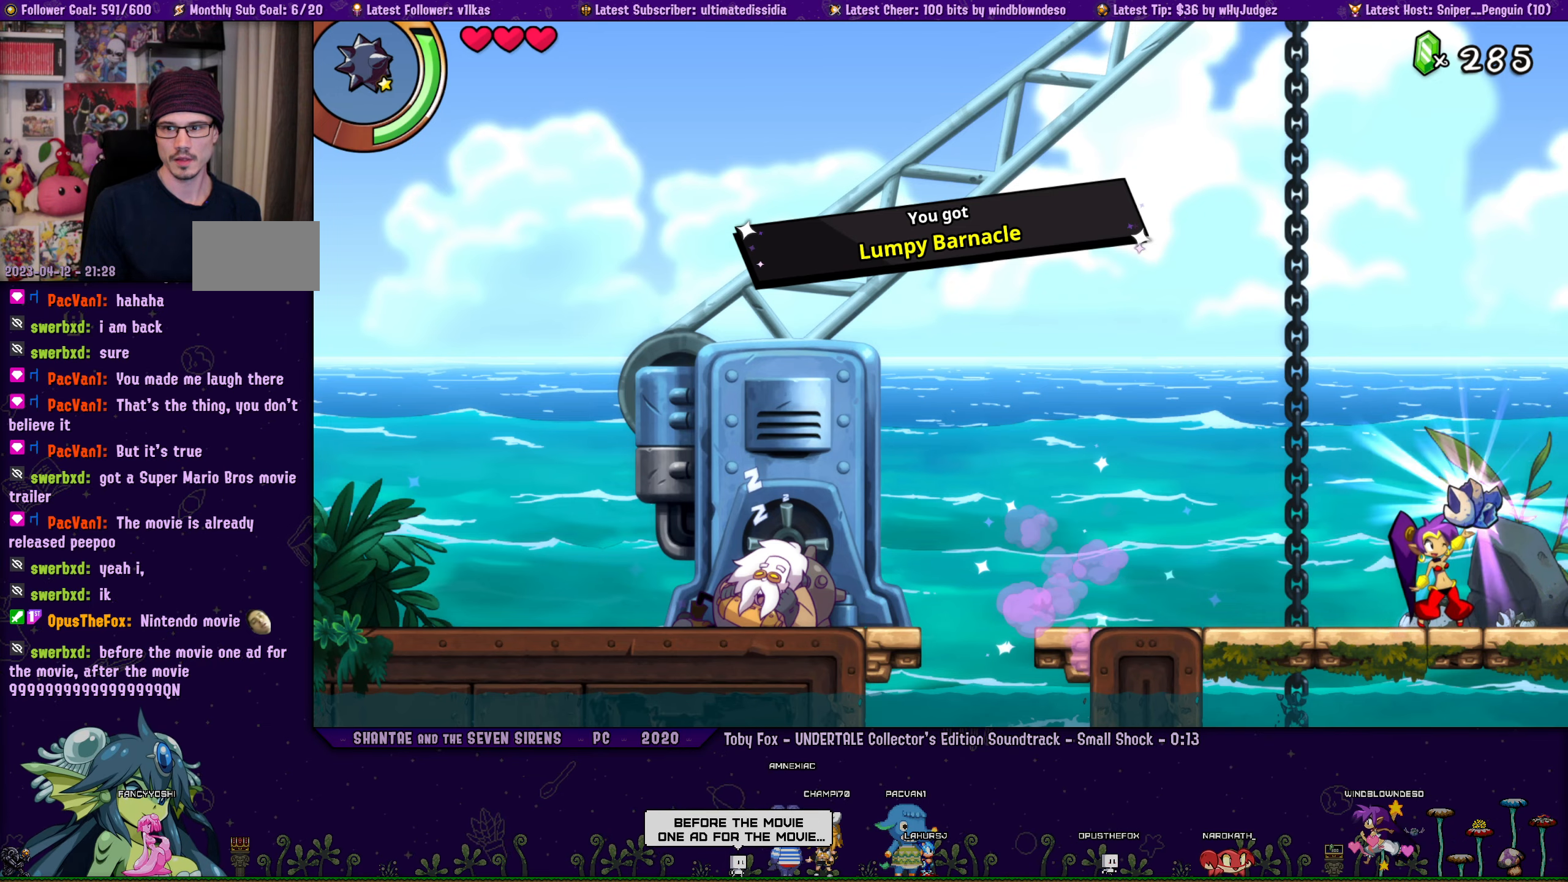
{"buttons": ["DPAD_LEFT"], "left_stick": "center", "right_stick": "center", "events": [[217, "DPAD_LEFT", "down"]]}
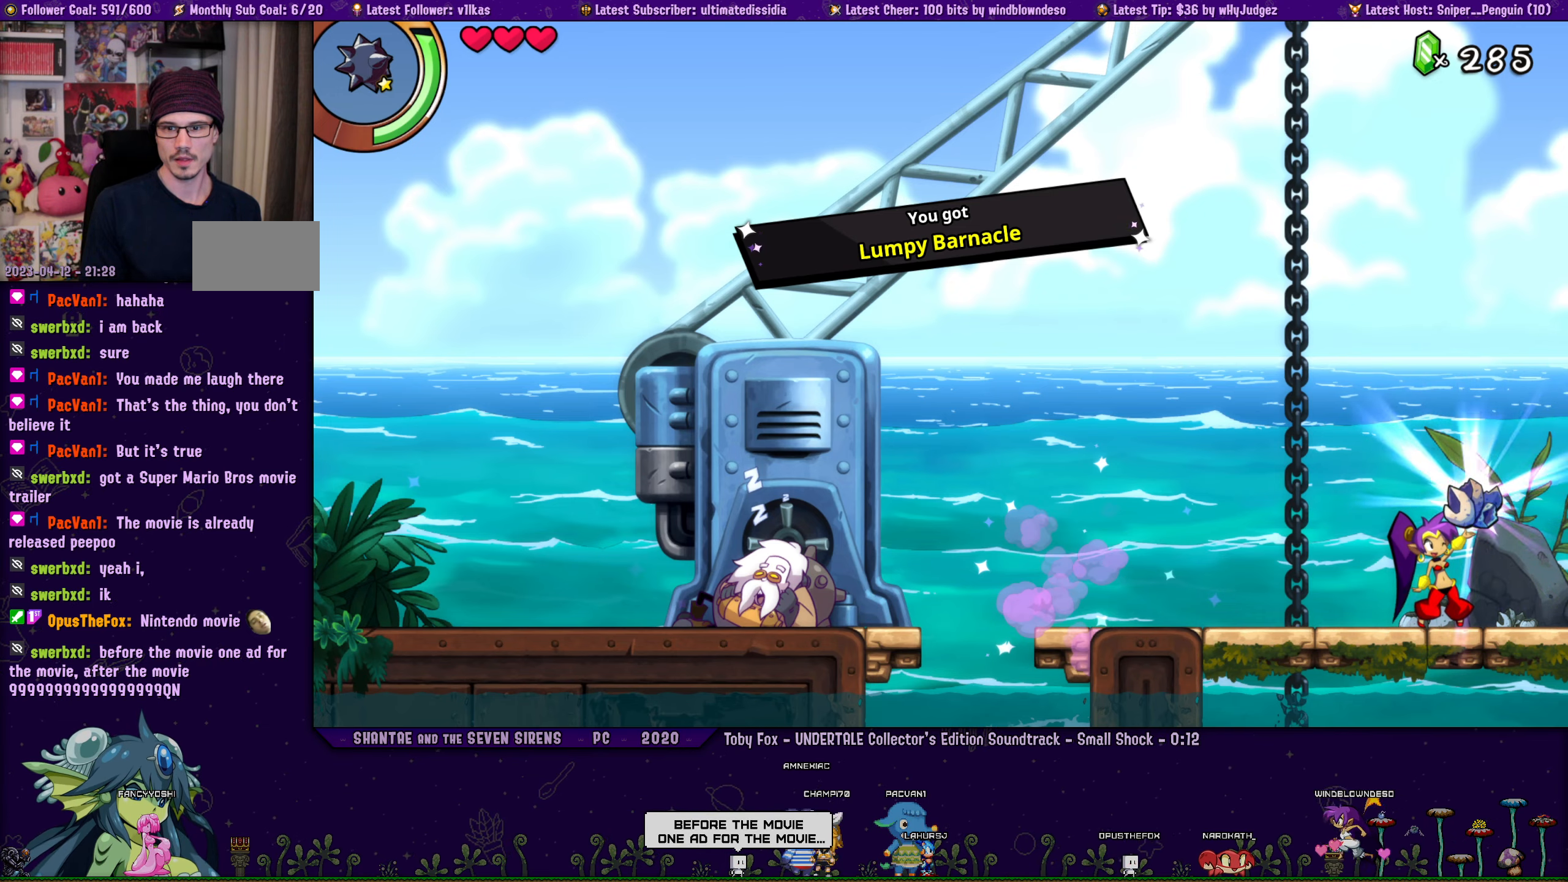
{"buttons": [], "left_stick": "center", "right_stick": "center", "events": [[283, "DPAD_LEFT", "up"]]}
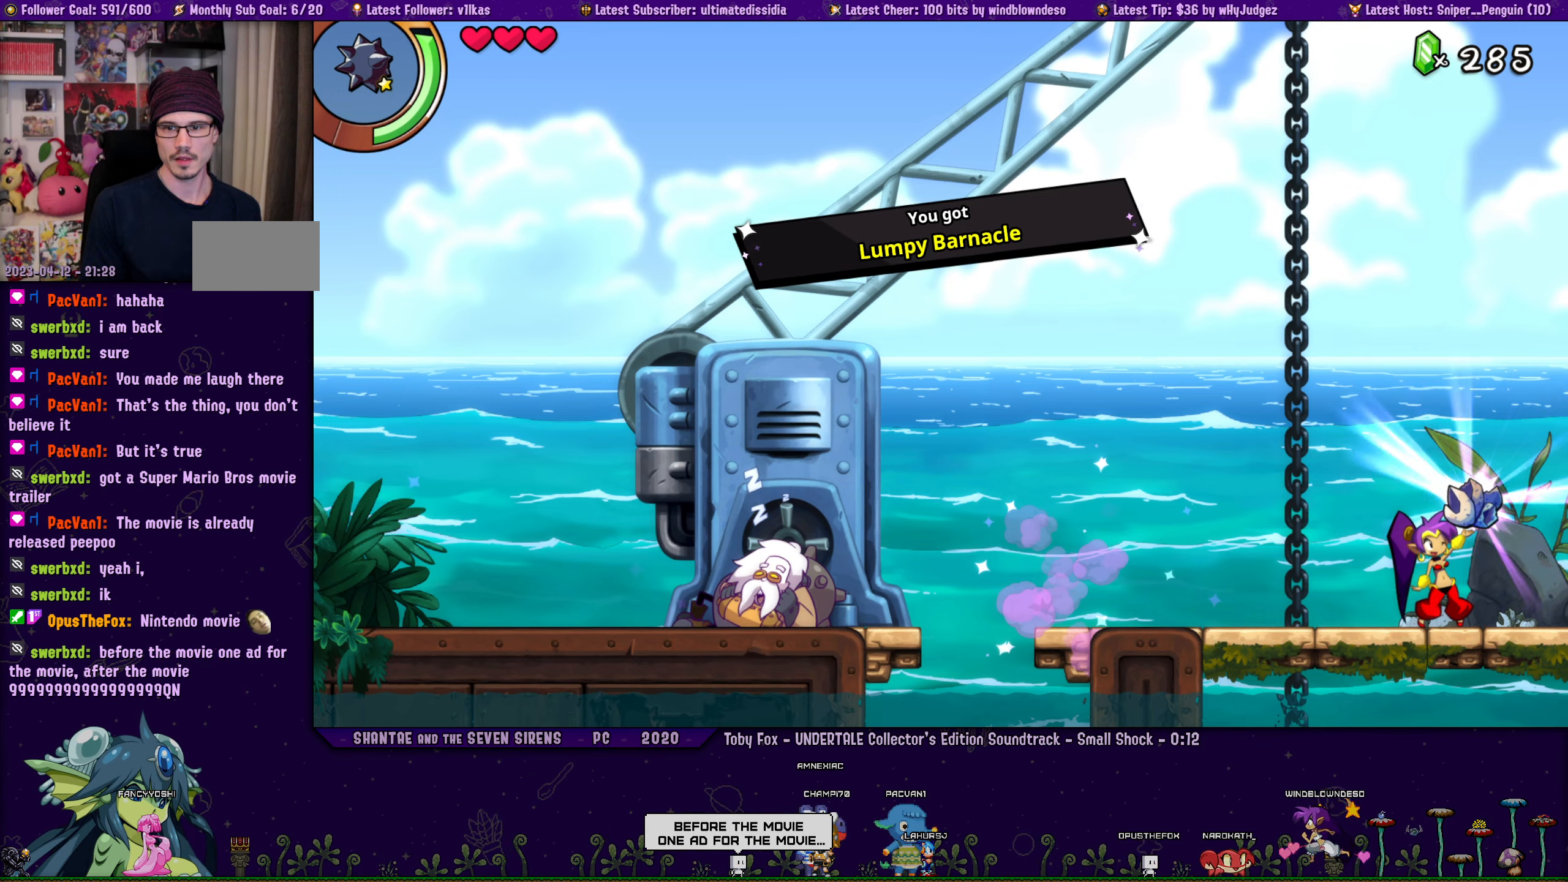
{"buttons": [], "left_stick": "center", "right_stick": "center", "events": []}
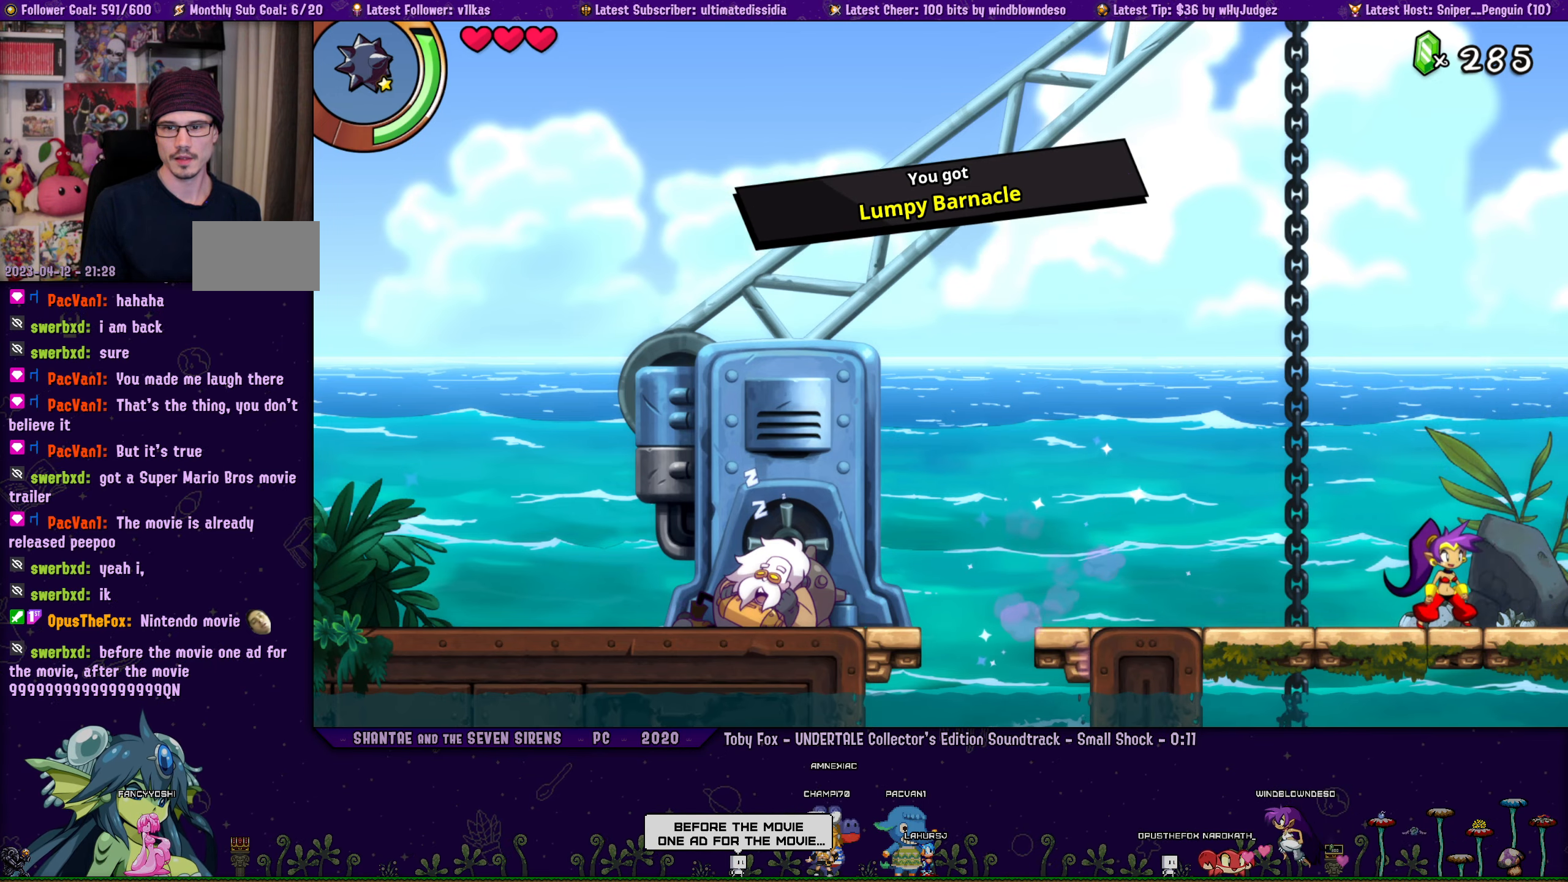
{"buttons": [], "left_stick": "center", "right_stick": "center", "events": []}
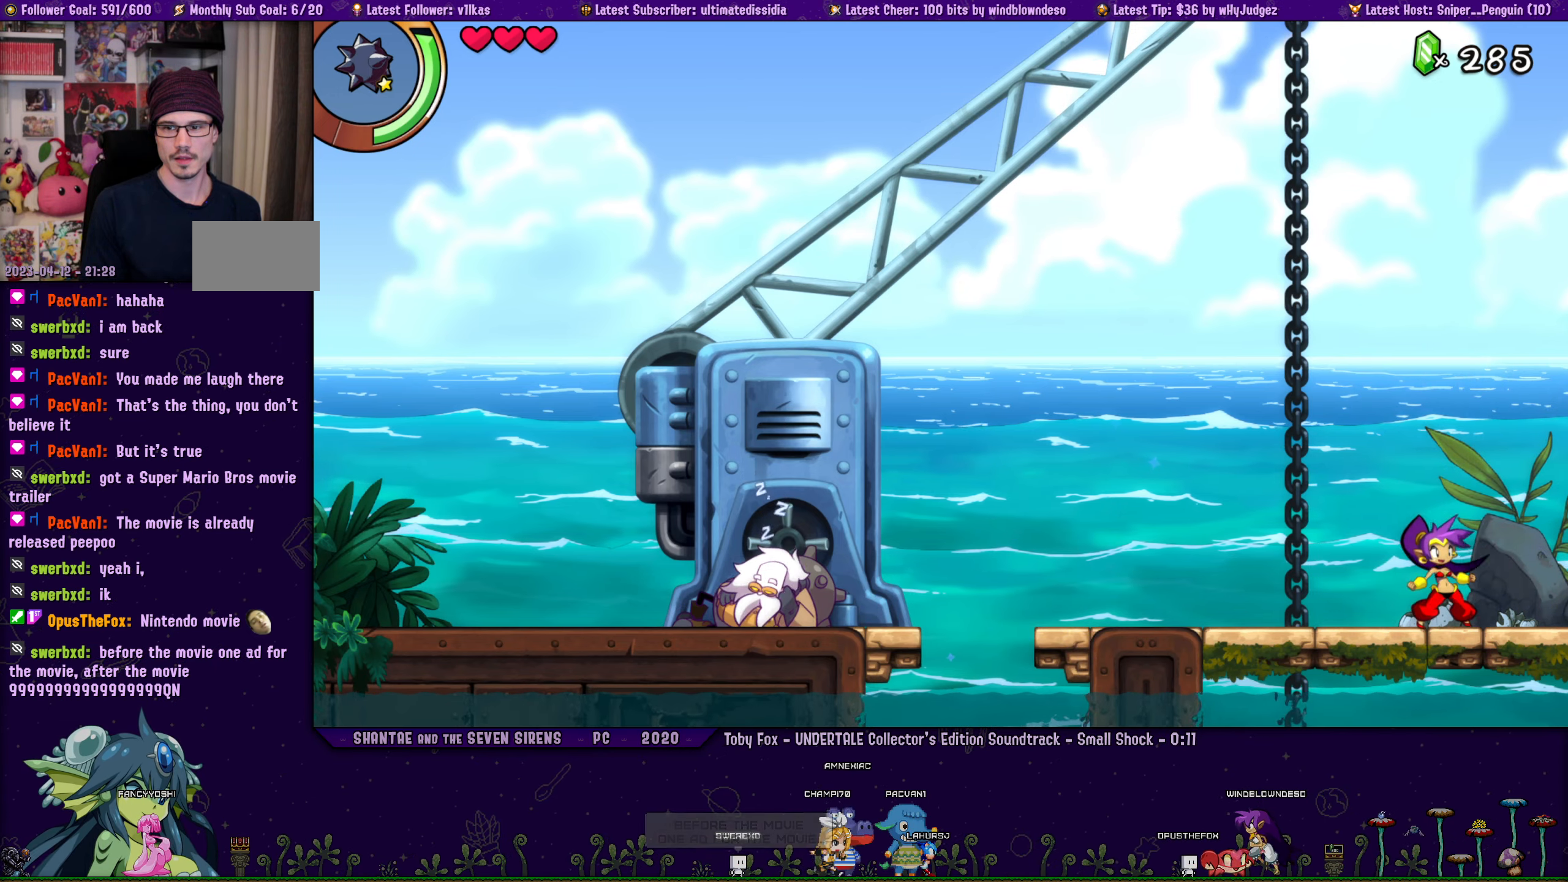
{"buttons": ["R1", "DPAD_LEFT"], "left_stick": "center", "right_stick": "center", "events": [[50, "DPAD_LEFT", "down"], [150, "R1", "down"]]}
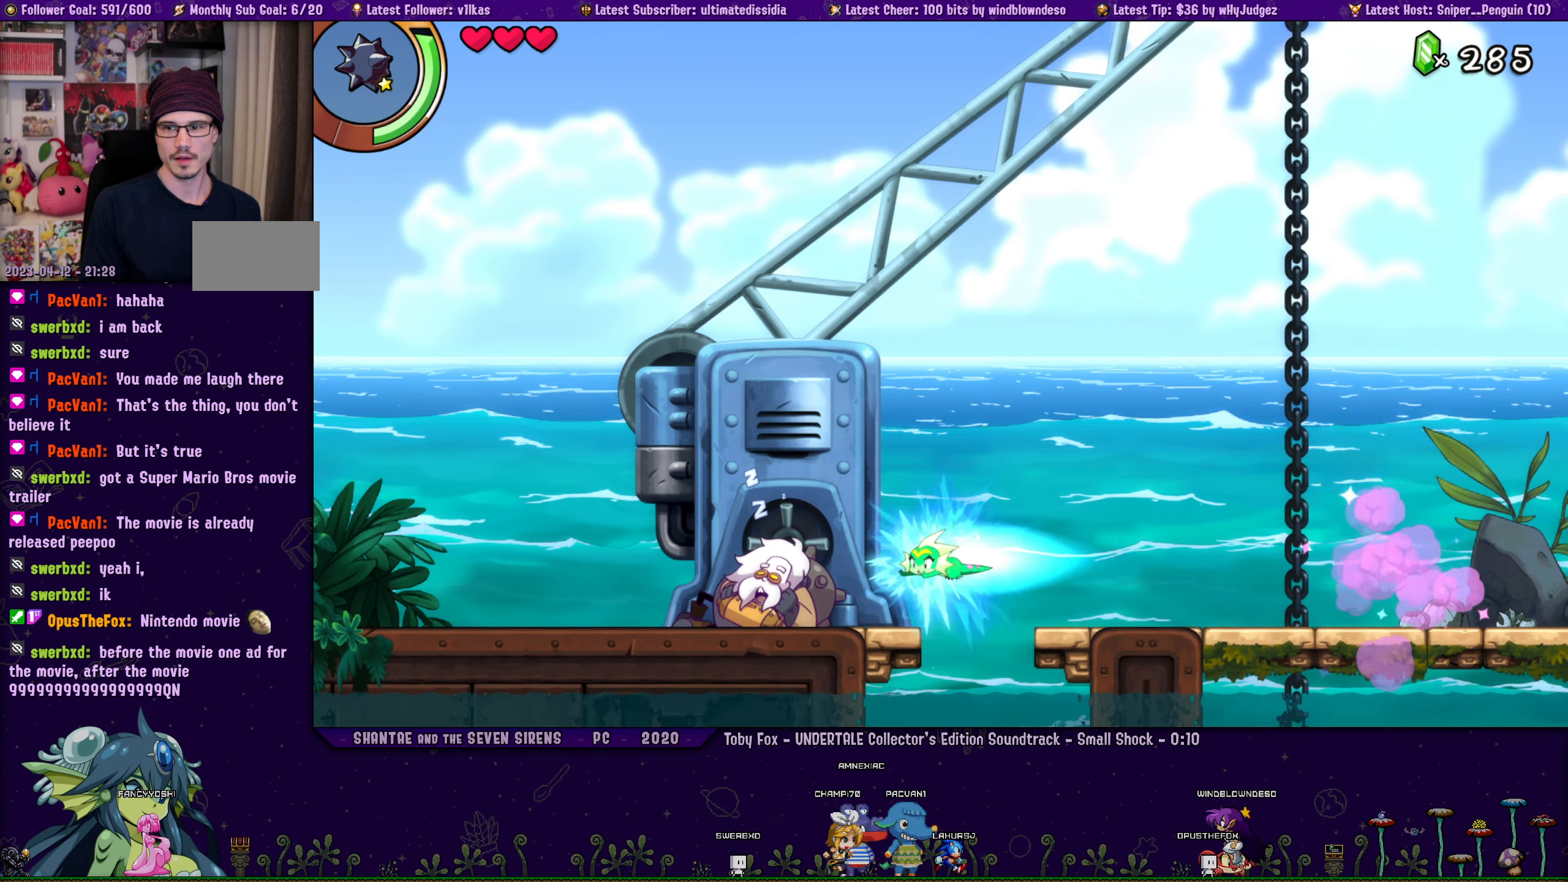
{"buttons": ["DPAD_LEFT"], "left_stick": "center", "right_stick": "center", "events": [[50, "R1", "up"], [267, "DPAD_LEFT", "up"], [400, "DPAD_LEFT", "down"]]}
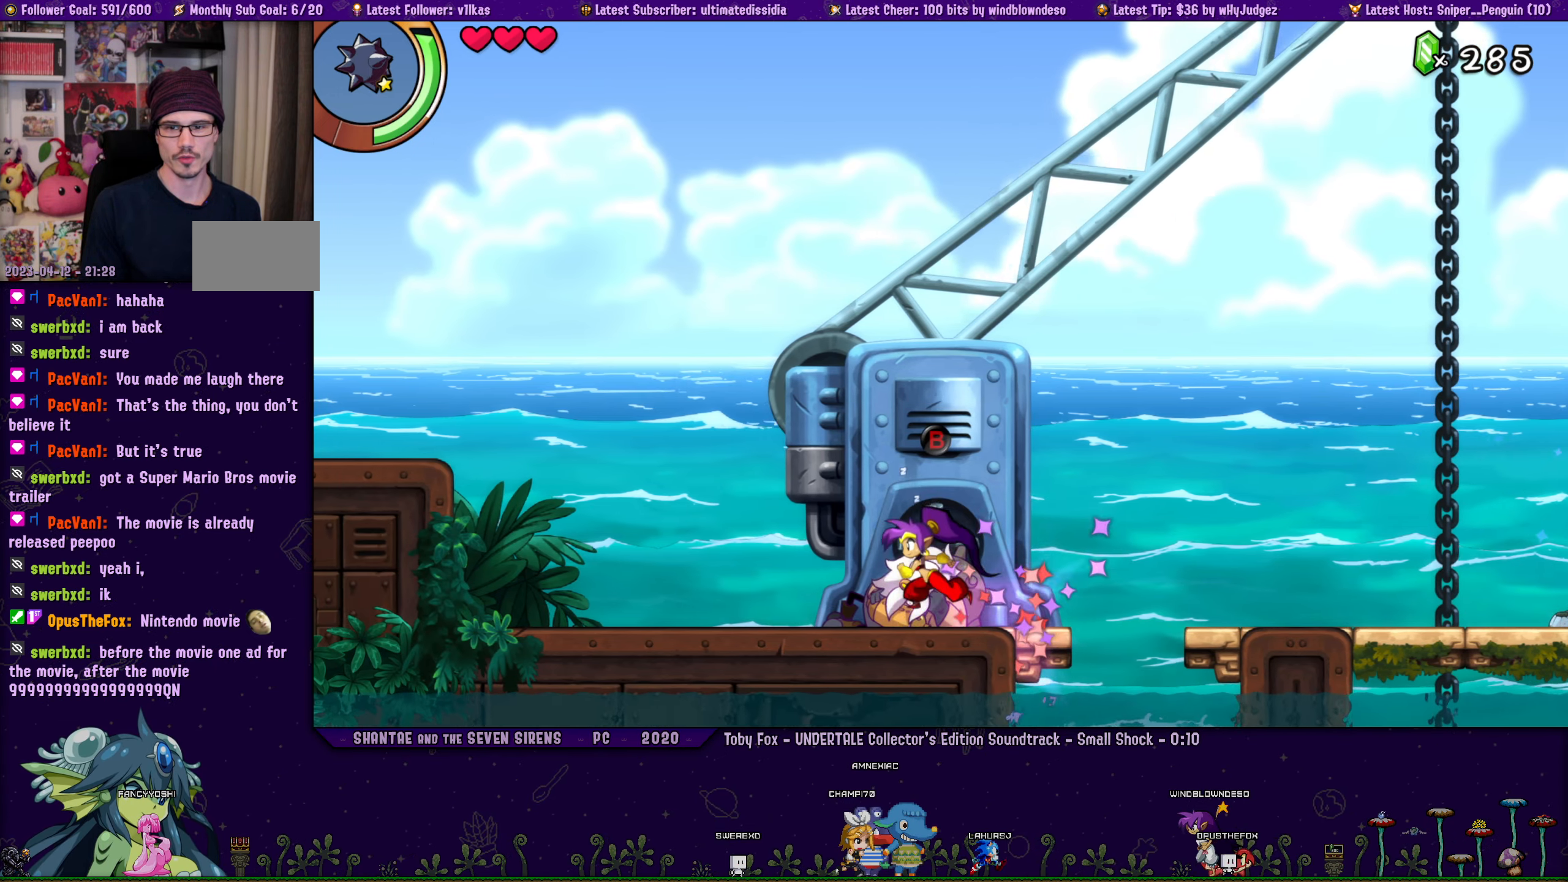
{"buttons": ["DPAD_LEFT"], "left_stick": "center", "right_stick": "center", "events": [[33, "CROSS", "down"], [133, "R1", "down"], [483, "R1", "up"], [500, "CROSS", "up"]]}
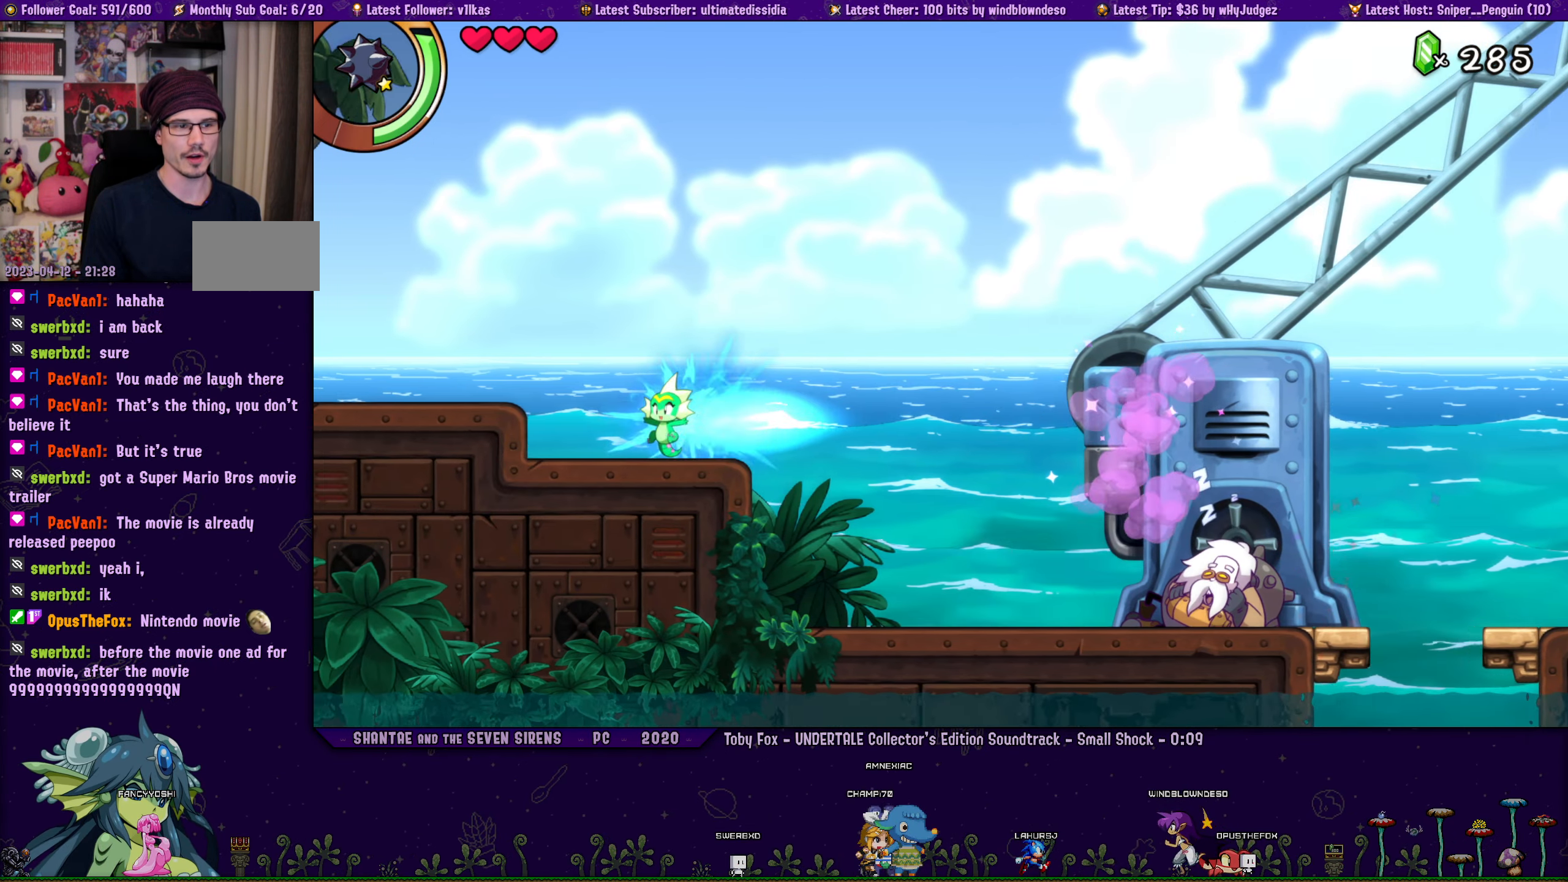
{"buttons": ["DPAD_DOWN", "DPAD_LEFT"], "left_stick": "center", "right_stick": "center", "events": [[100, "CROSS", "down"], [167, "CROSS", "up"], [183, "R1", "down"], [250, "R1", "up"], [450, "DPAD_DOWN", "down"]]}
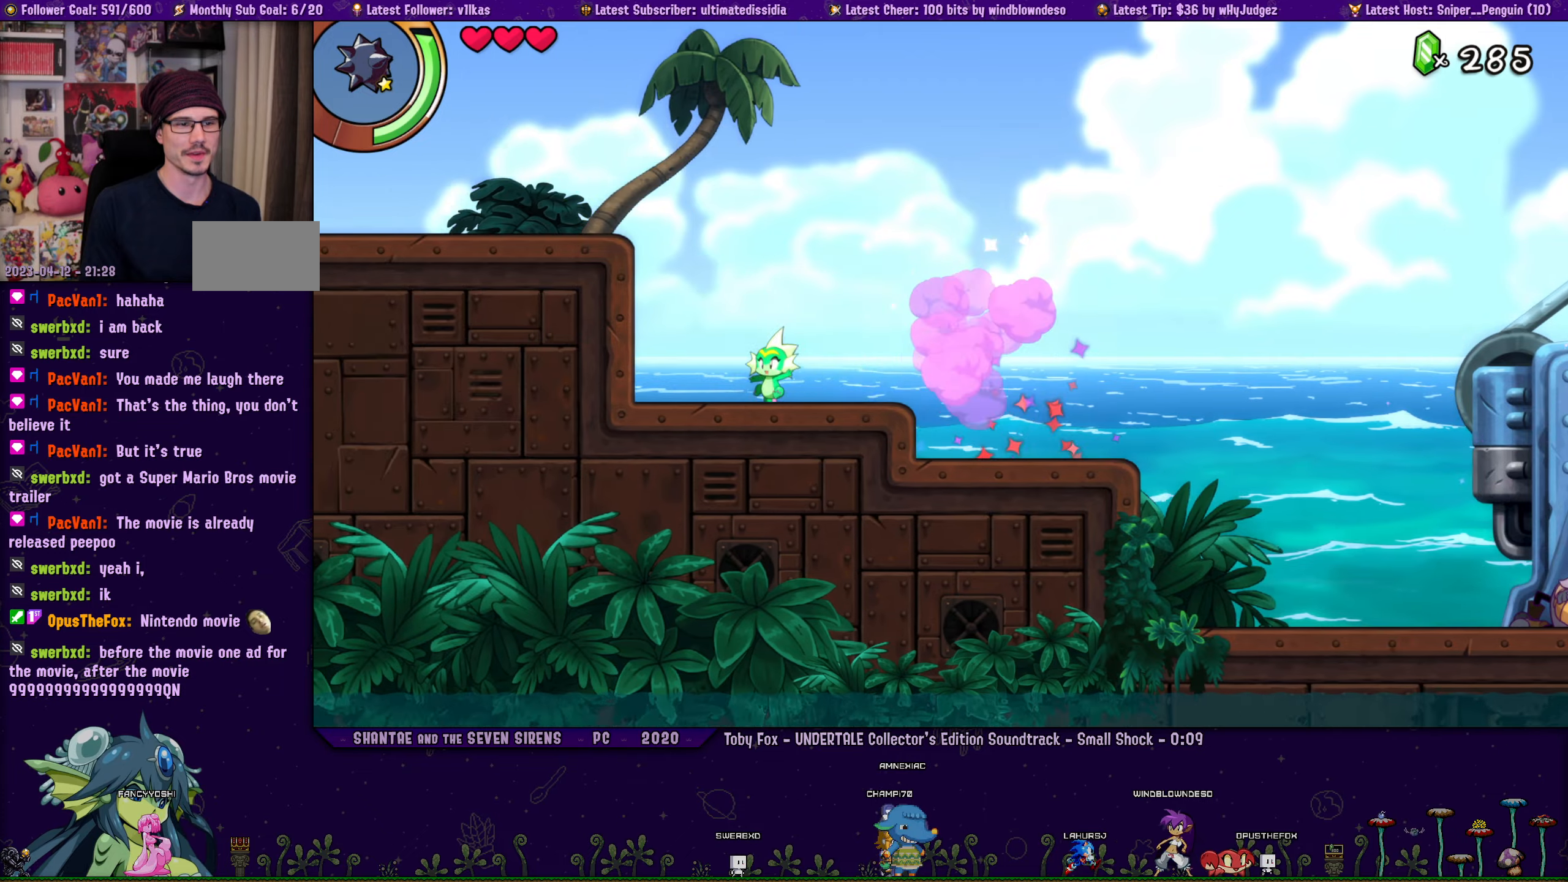
{"buttons": ["R1", "DPAD_DOWN", "DPAD_LEFT"], "left_stick": "center", "right_stick": "center", "events": [[117, "R1", "down"]]}
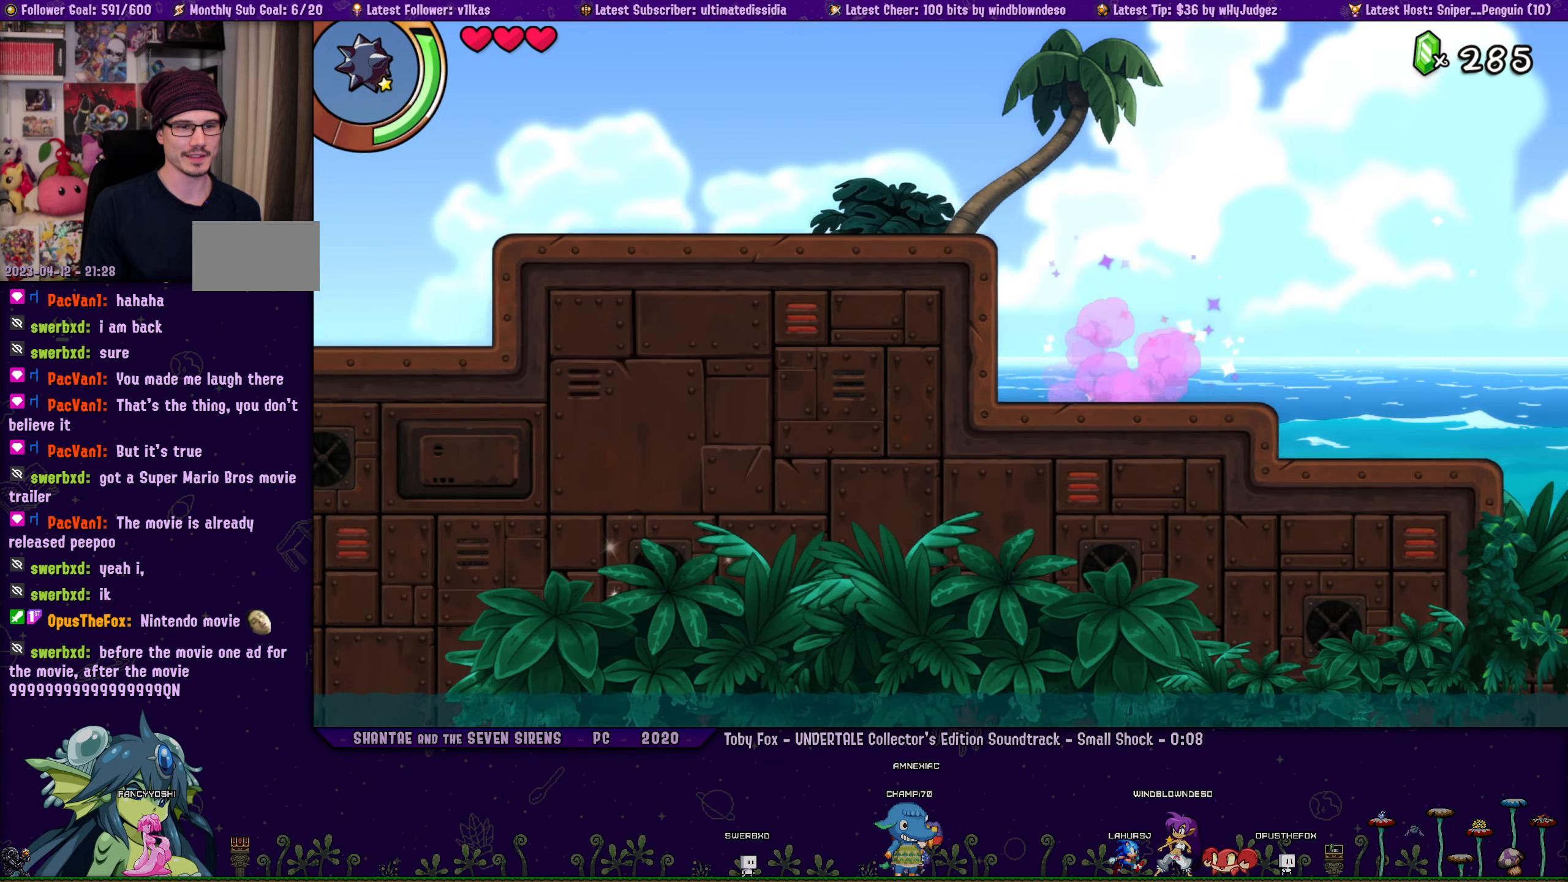
{"buttons": ["R1", "DPAD_DOWN", "DPAD_RIGHT"], "left_stick": "center", "right_stick": "center", "events": [[50, "R1", "up"], [350, "DPAD_LEFT", "up"], [400, "DPAD_RIGHT", "down"], [484, "R1", "down"]]}
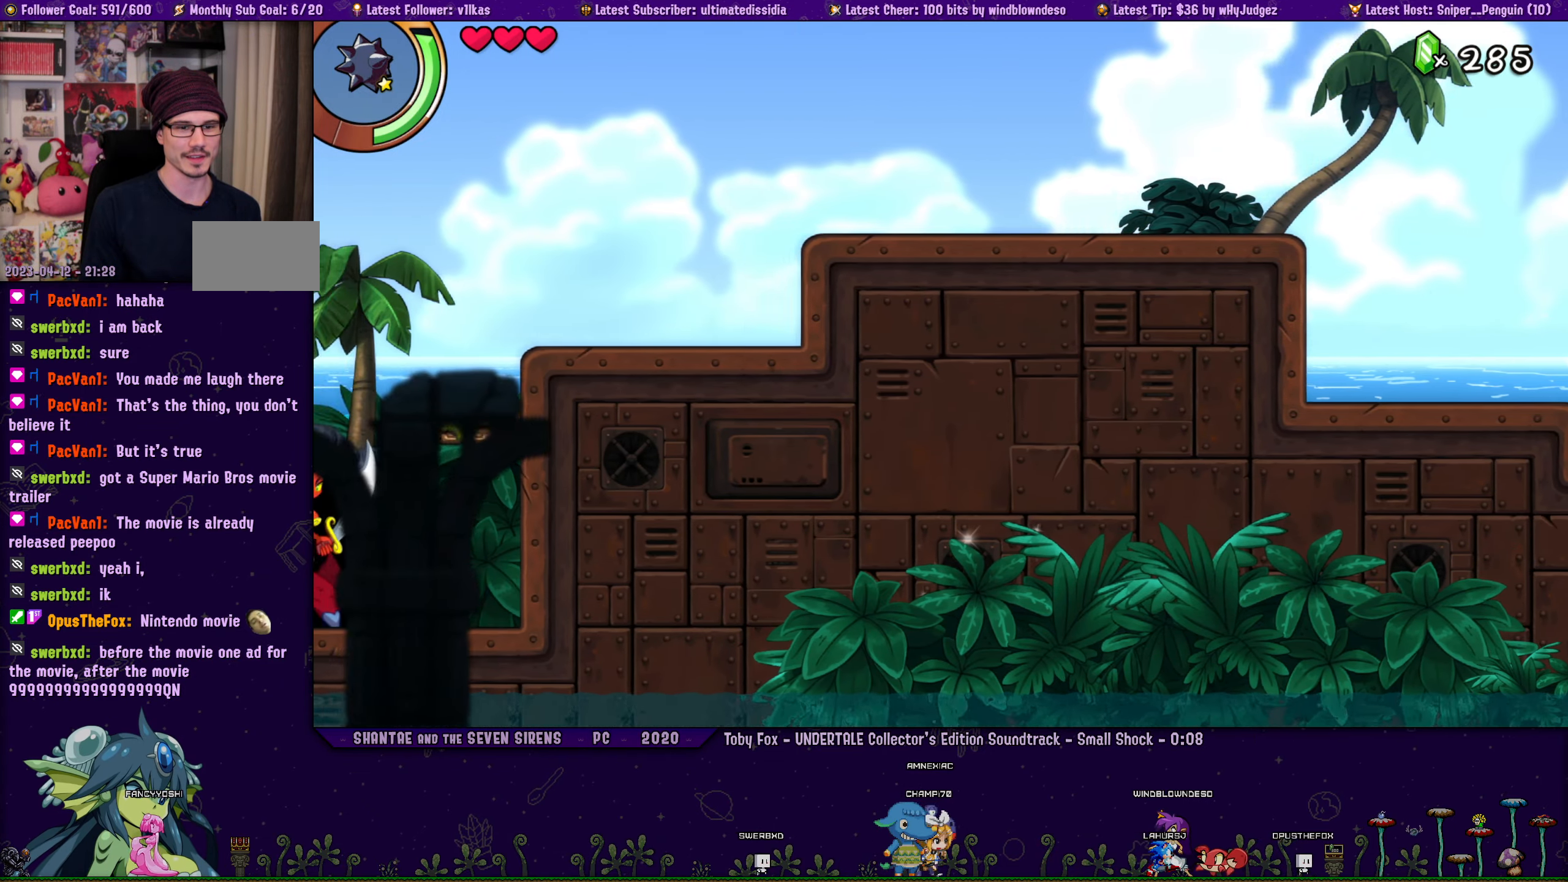
{"buttons": ["R1", "DPAD_DOWN", "DPAD_LEFT"], "left_stick": "center", "right_stick": "center", "events": [[200, "R1", "up"], [234, "DPAD_RIGHT", "up"], [250, "DPAD_LEFT", "down"], [317, "R1", "down"]]}
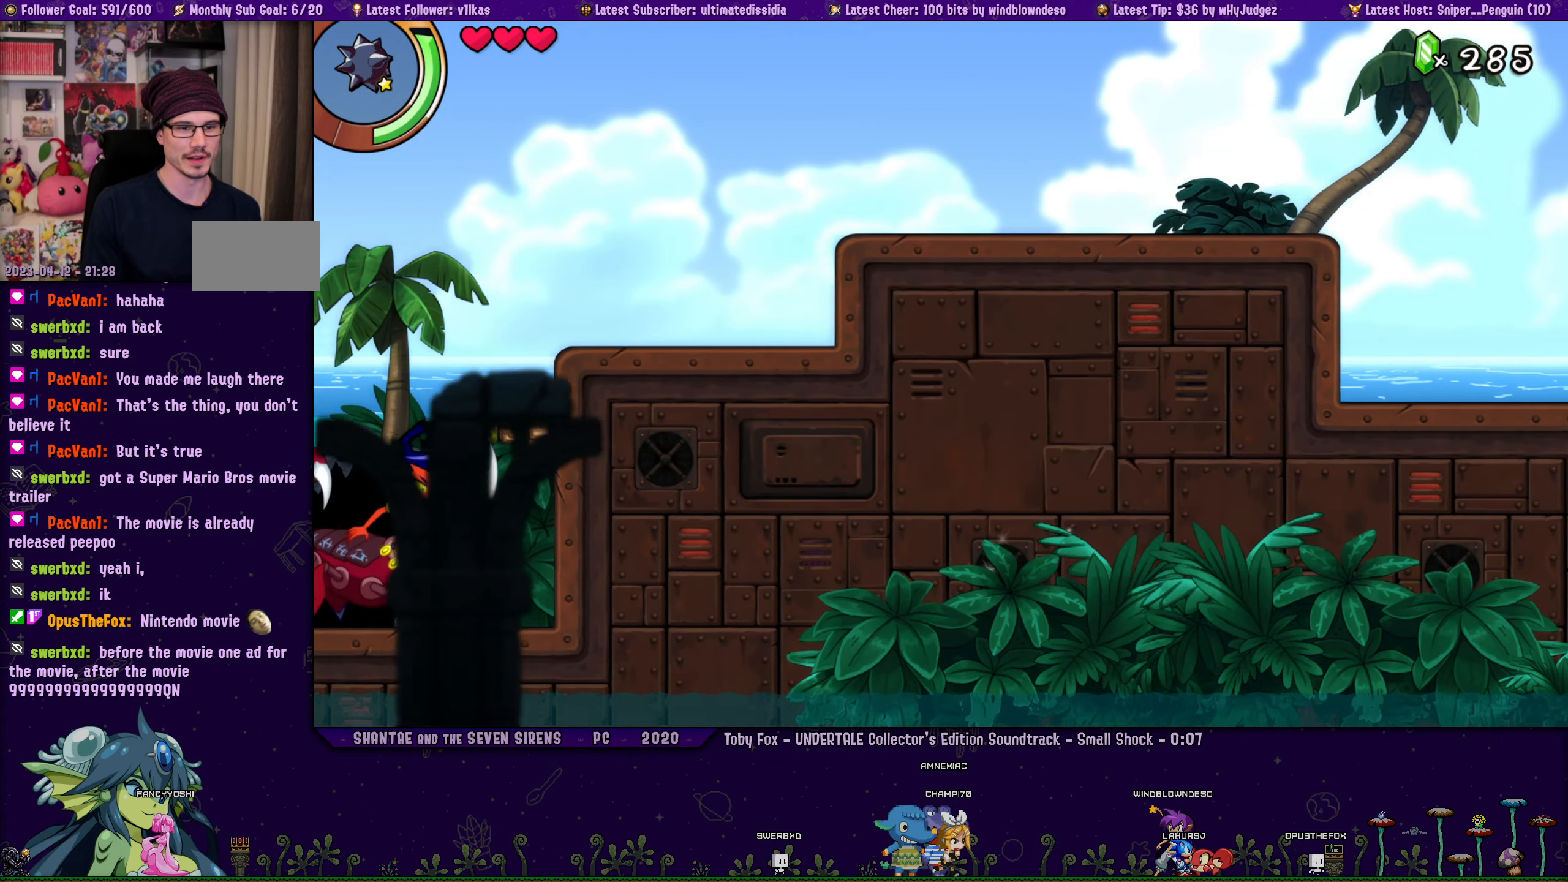
{"buttons": ["CROSS", "DPAD_UP", "DPAD_LEFT"], "left_stick": "center", "right_stick": "center", "events": [[117, "R1", "up"], [200, "DPAD_DOWN", "up"], [234, "CROSS", "down"], [267, "DPAD_UP", "down"]]}
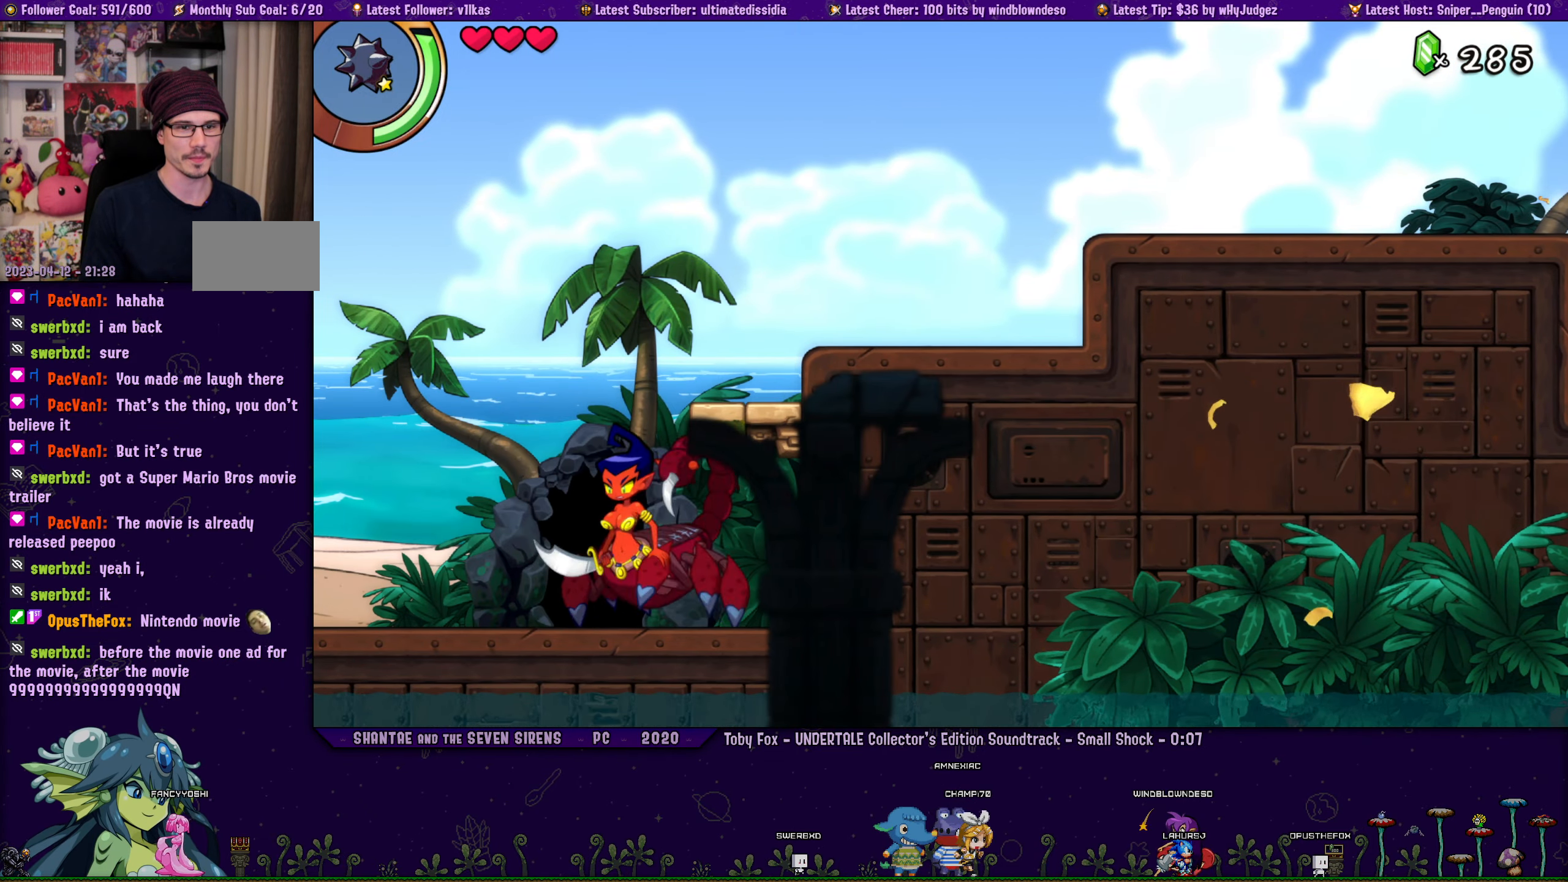
{"buttons": ["CROSS"], "left_stick": "center", "right_stick": "center", "events": [[134, "CROSS", "up"], [134, "DPAD_LEFT", "up"], [200, "DPAD_LEFT", "down"], [234, "DPAD_LEFT", "up"], [250, "DPAD_UP", "up"], [417, "CROSS", "down"]]}
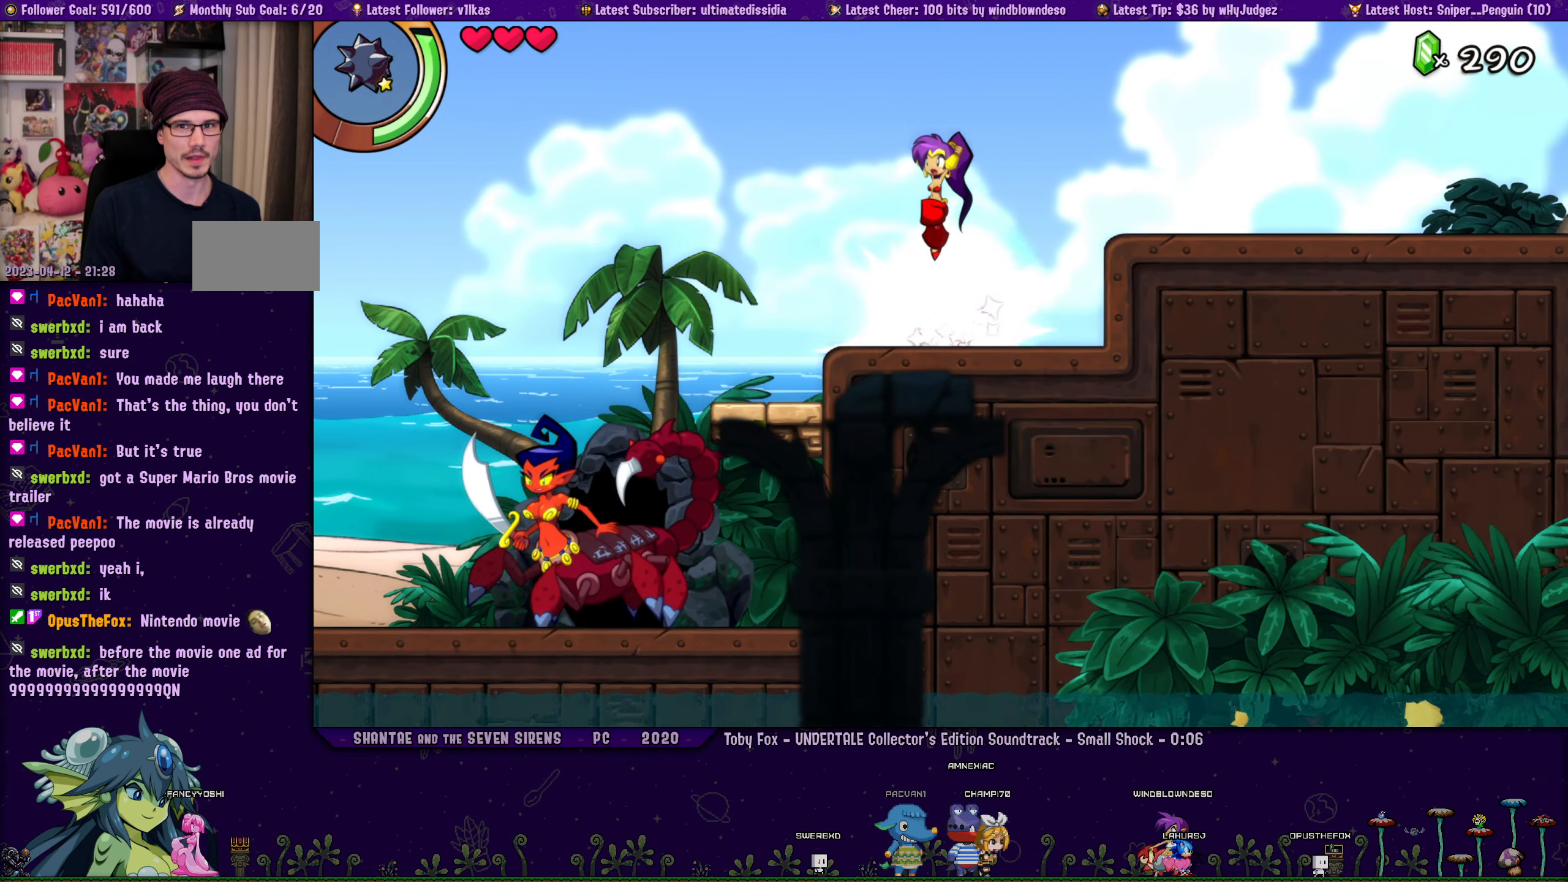
{"buttons": ["R1", "DPAD_LEFT"], "left_stick": "center", "right_stick": "center", "events": [[17, "DPAD_LEFT", "down"], [34, "CROSS", "up"], [167, "DPAD_LEFT", "up"], [334, "DPAD_LEFT", "down"], [450, "R1", "down"]]}
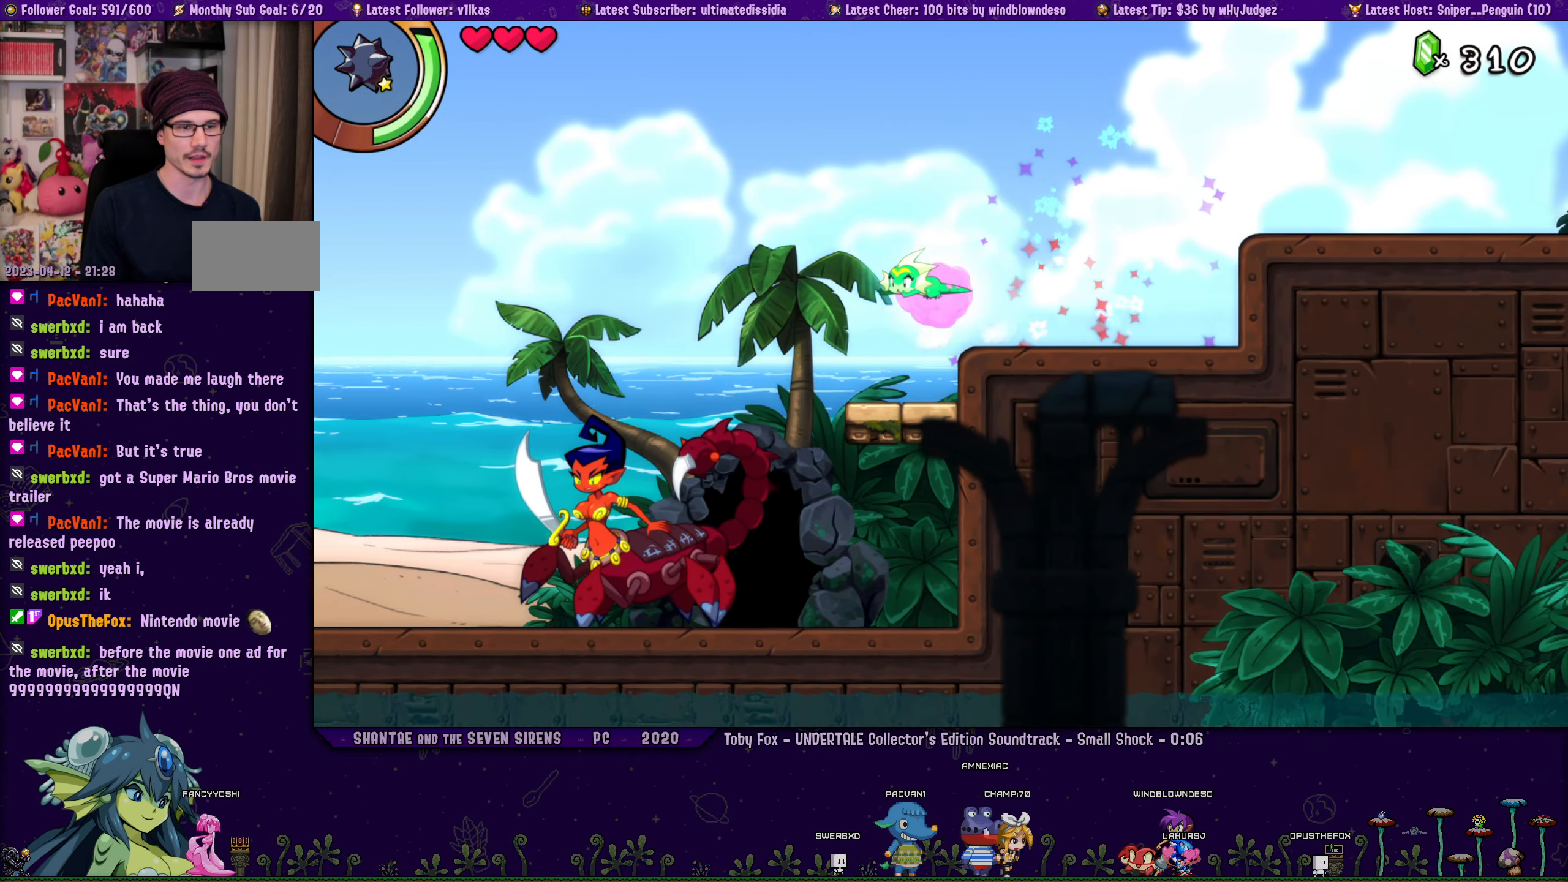
{"buttons": ["DPAD_LEFT"], "left_stick": "center", "right_stick": "center", "events": [[400, "R1", "up"]]}
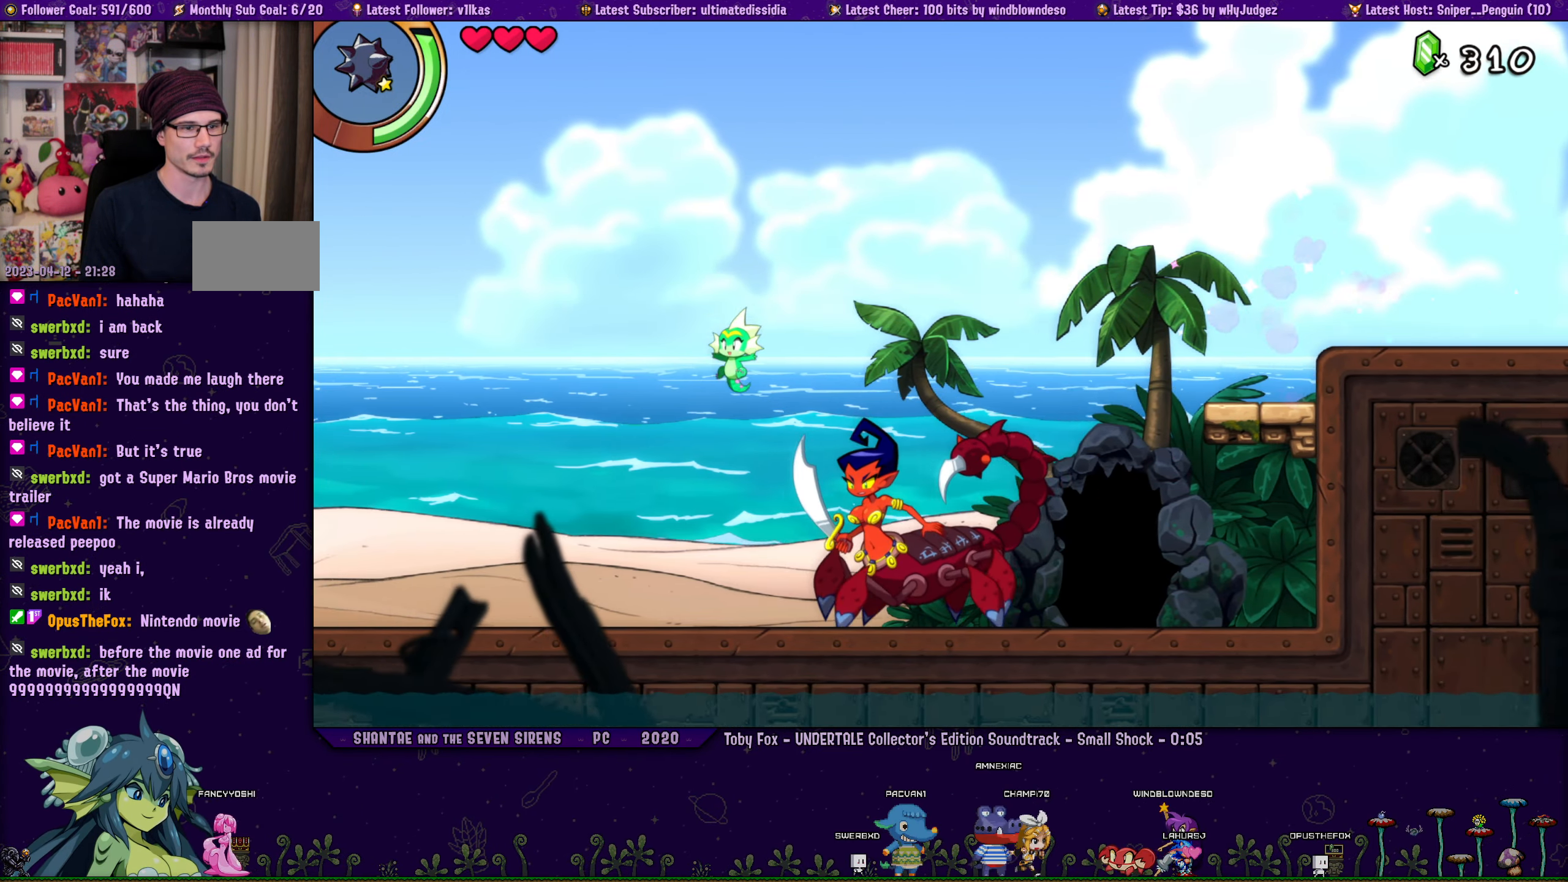
{"buttons": ["CROSS", "R1", "DPAD_LEFT"], "left_stick": "center", "right_stick": "center", "events": [[250, "CROSS", "down"], [417, "R1", "down"]]}
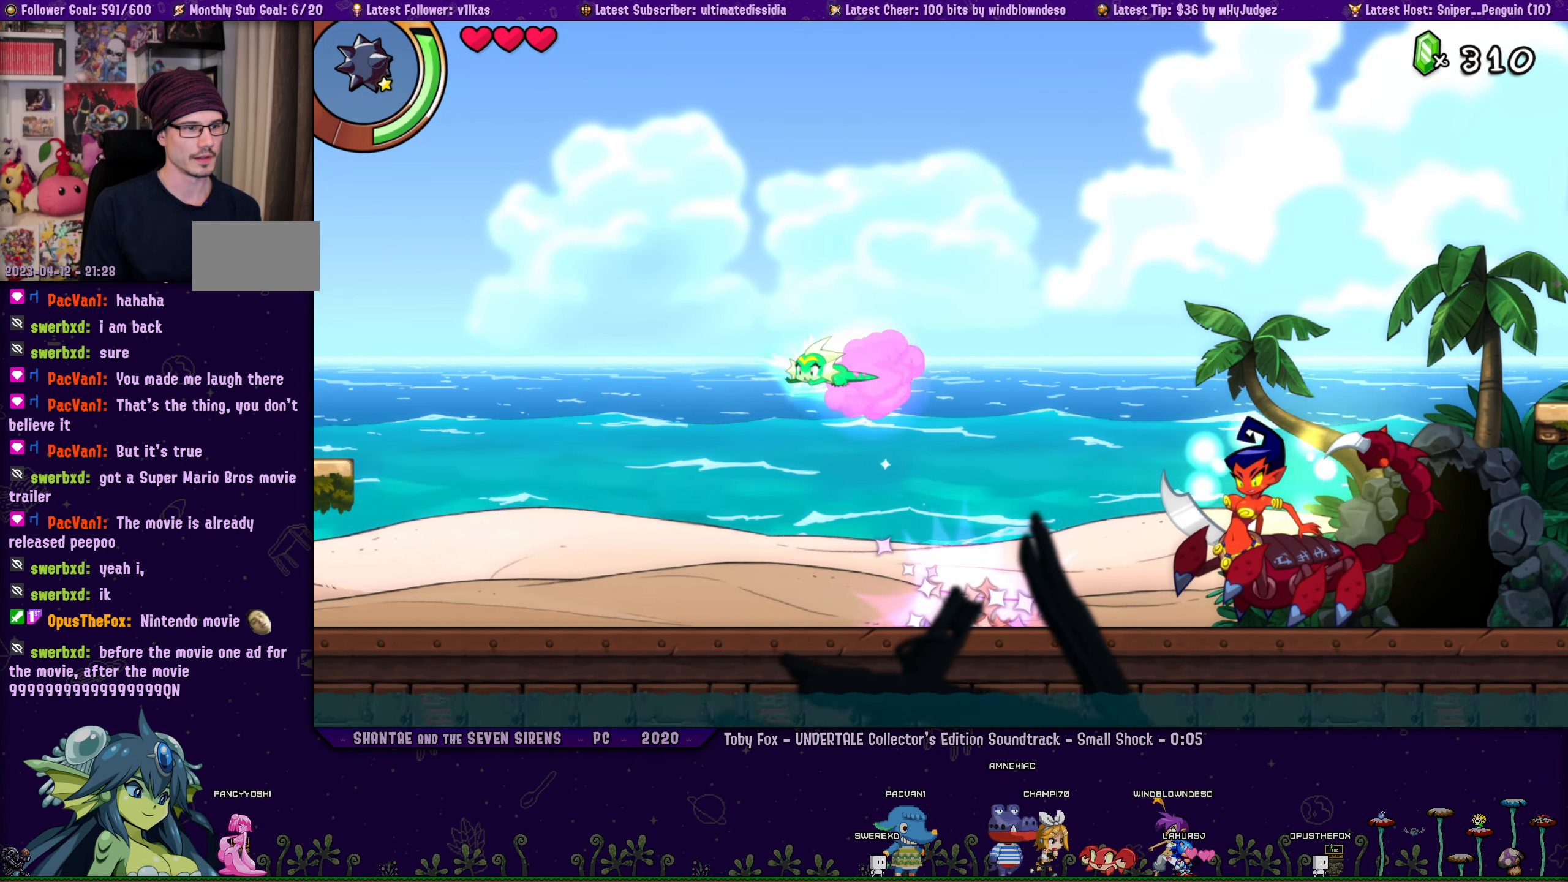
{"buttons": ["DPAD_DOWN", "DPAD_LEFT"], "left_stick": "center", "right_stick": "center", "events": [[267, "CROSS", "up"], [267, "R1", "up"], [467, "DPAD_DOWN", "down"]]}
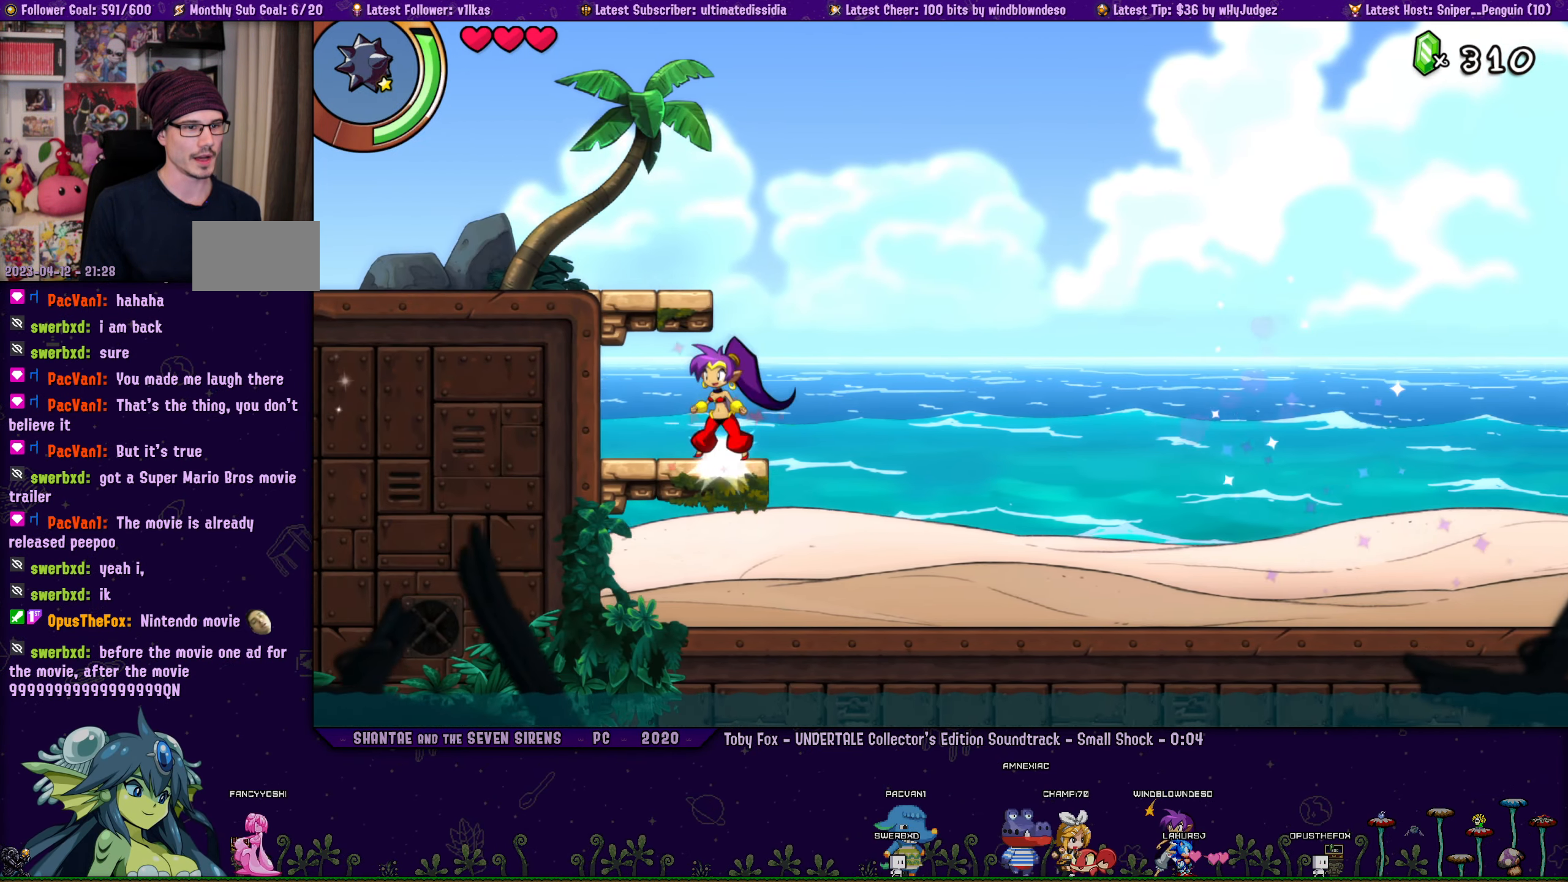
{"buttons": ["DPAD_DOWN", "DPAD_LEFT"], "left_stick": "center", "right_stick": "center", "events": [[17, "R1", "down"], [383, "R1", "up"]]}
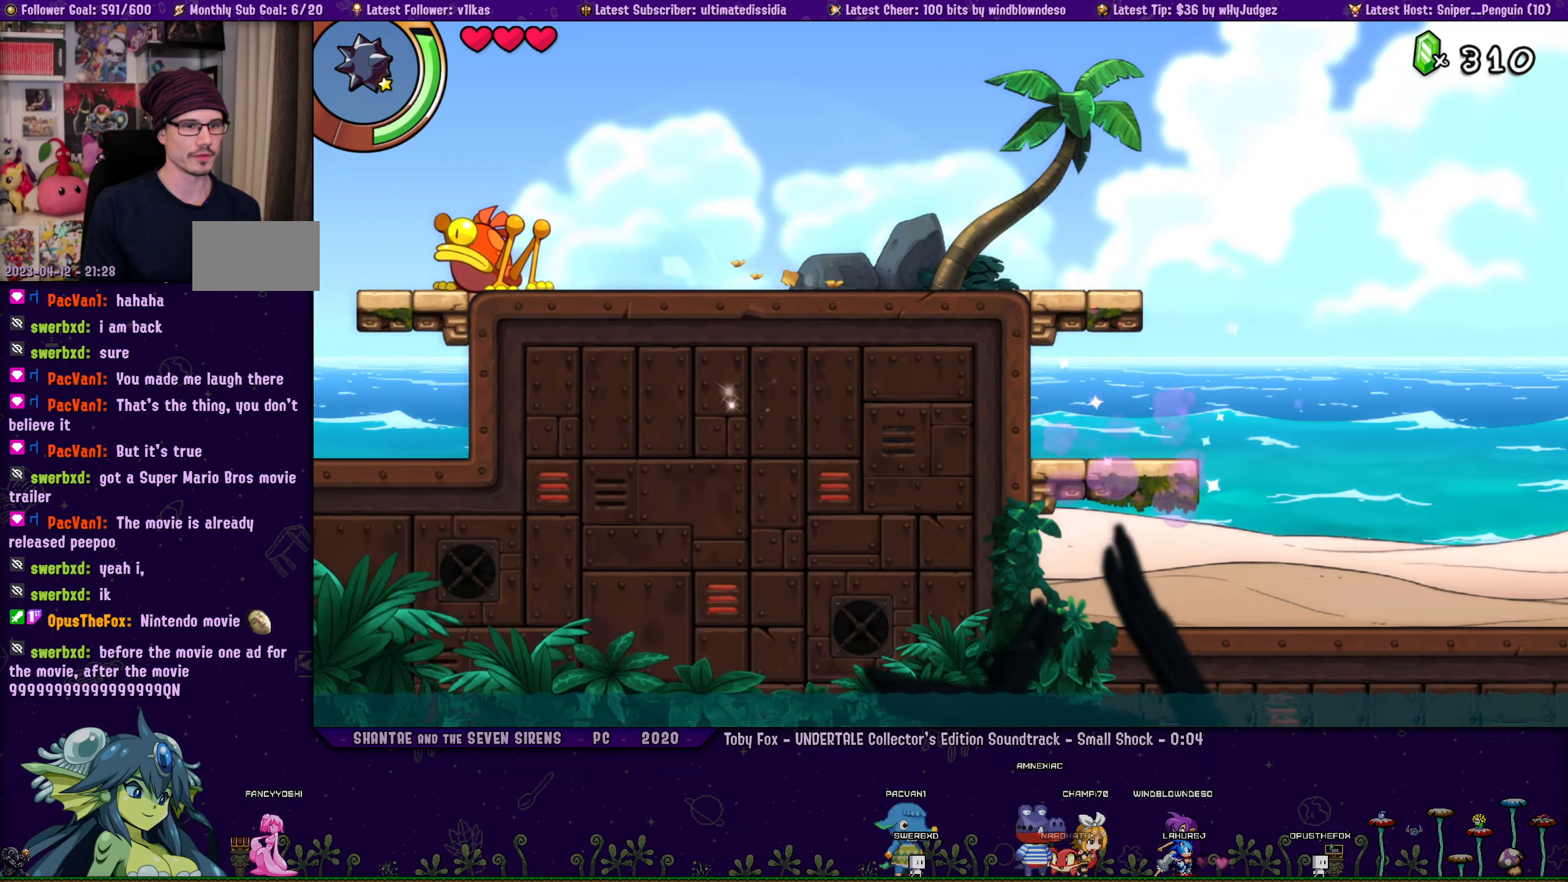
{"buttons": [], "left_stick": "center", "right_stick": "center", "events": [[16, "CROSS", "down"], [116, "DPAD_DOWN", "up"], [233, "CROSS", "up"], [316, "DPAD_LEFT", "up"]]}
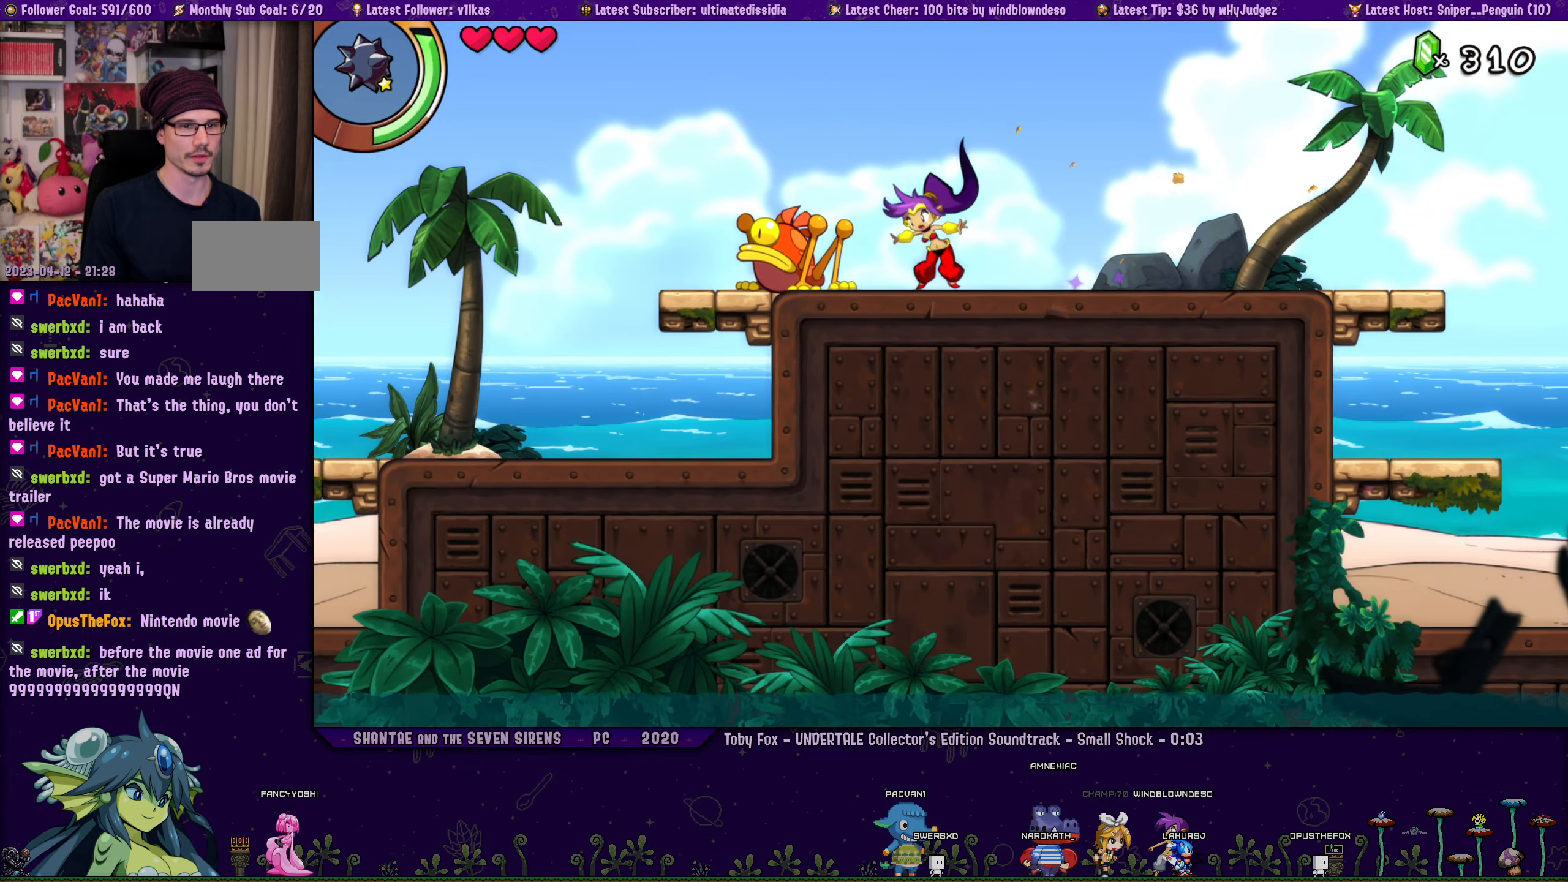
{"buttons": ["DPAD_LEFT"], "left_stick": "center", "right_stick": "center", "events": [[66, "DPAD_LEFT", "down"], [83, "R1", "down"], [366, "R1", "up"]]}